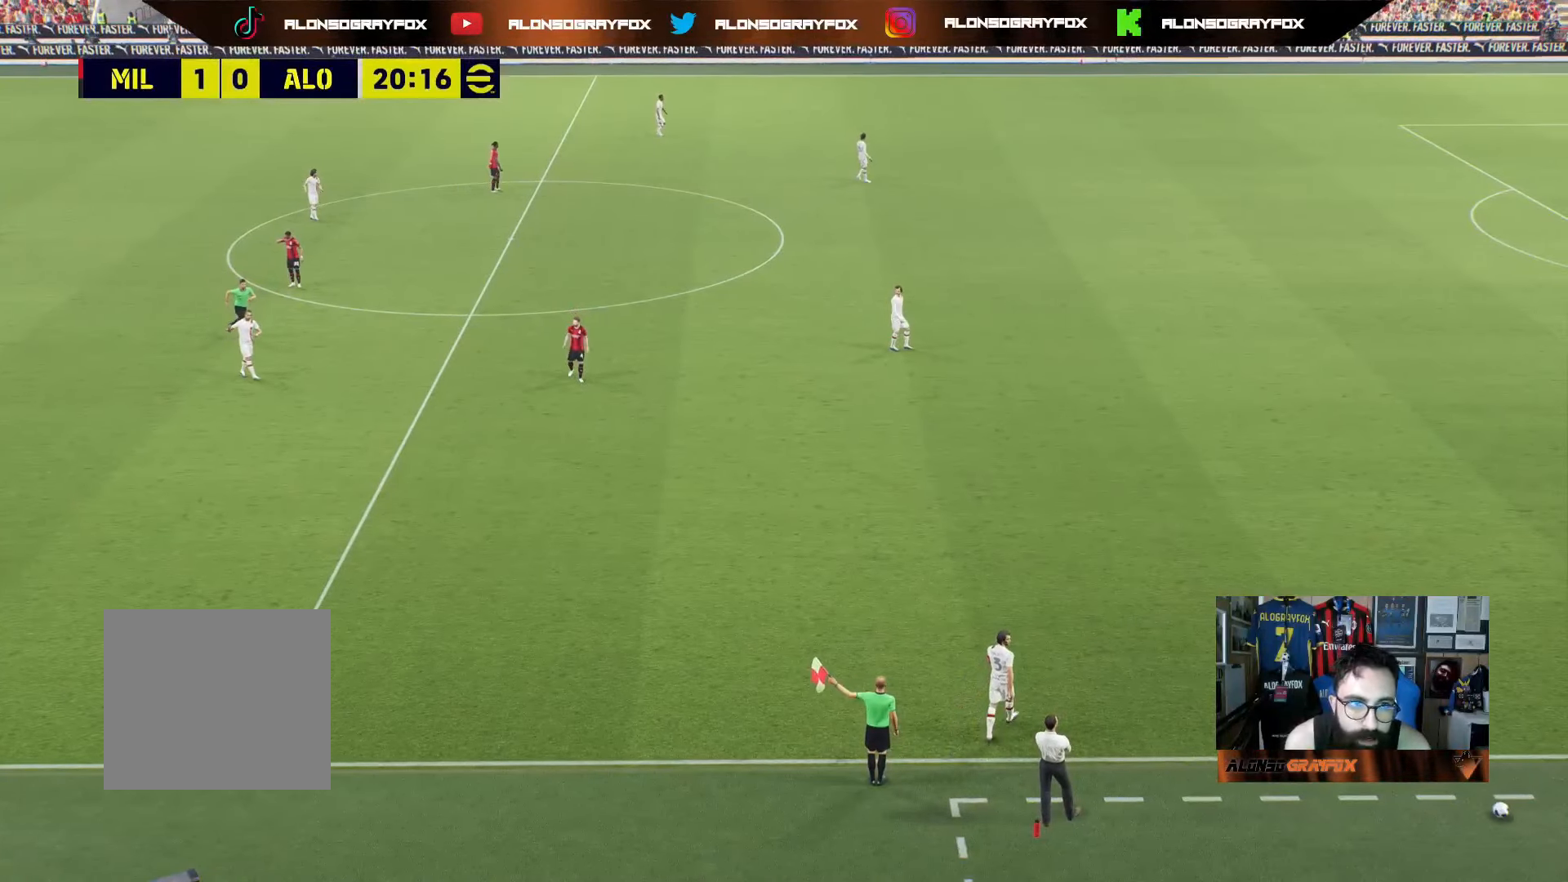
Gameplay with a controller (PlayStation layout); each line is a JSON object with the inputs held at the frame after it. "events" lists button and stick changes between this image and that frame as [ms after this image, input, new state], when the widget could be followed in between. Not read: L3.
{"buttons": [], "left_stick": "center", "right_stick": "center", "events": [[17, "CROSS", "up"], [83, "CROSS", "down"], [183, "CROSS", "up"], [233, "CROSS", "down"], [333, "CROSS", "up"], [400, "CROSS", "down"], [483, "CROSS", "up"]]}
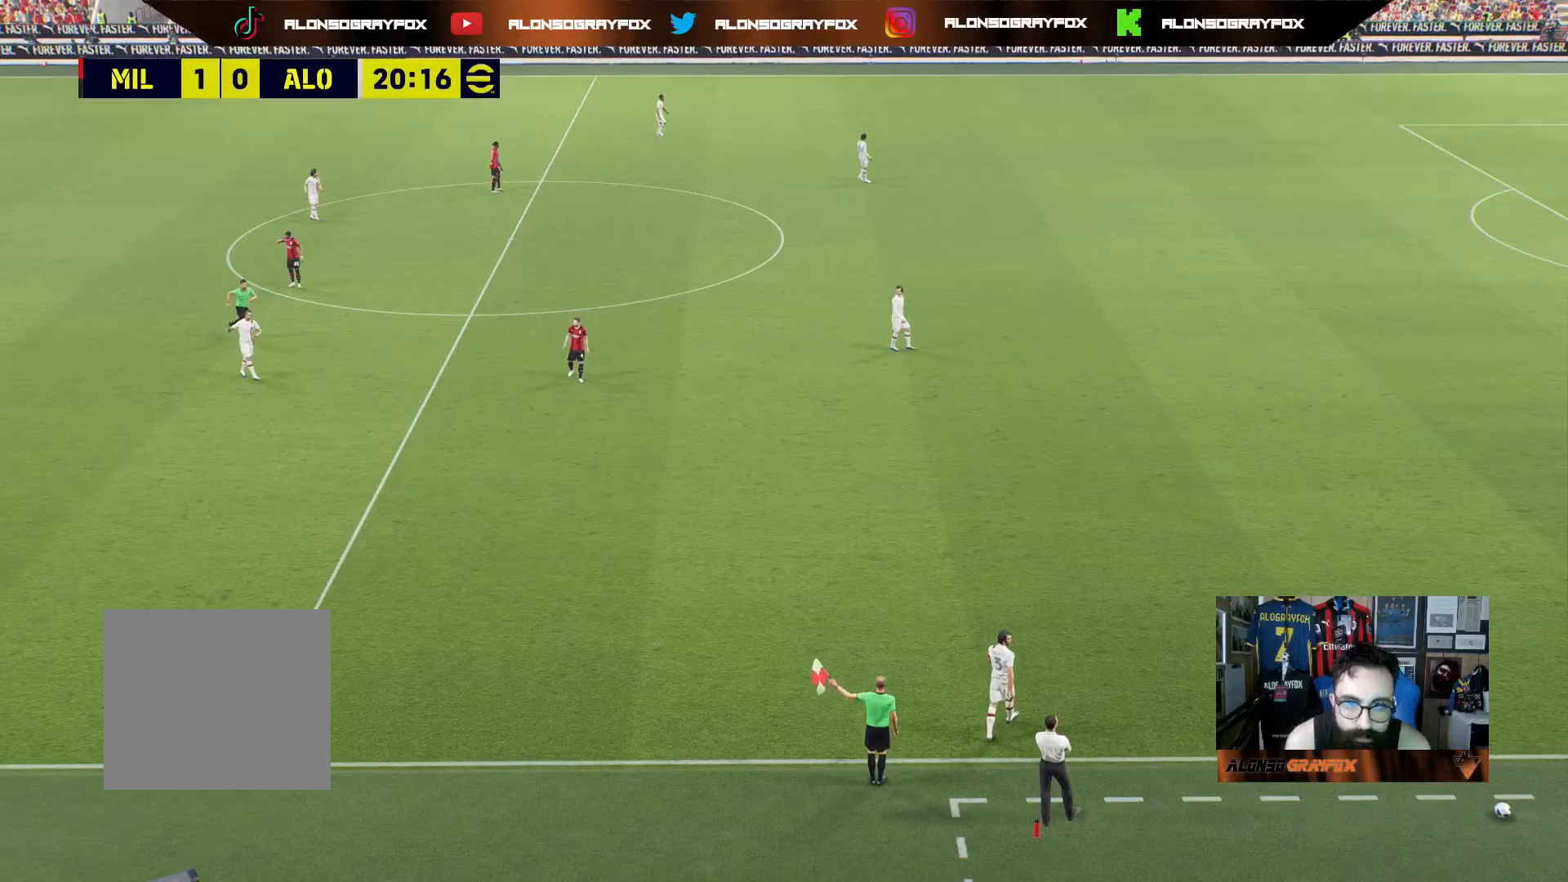
{"buttons": [], "left_stick": "center", "right_stick": "center", "events": []}
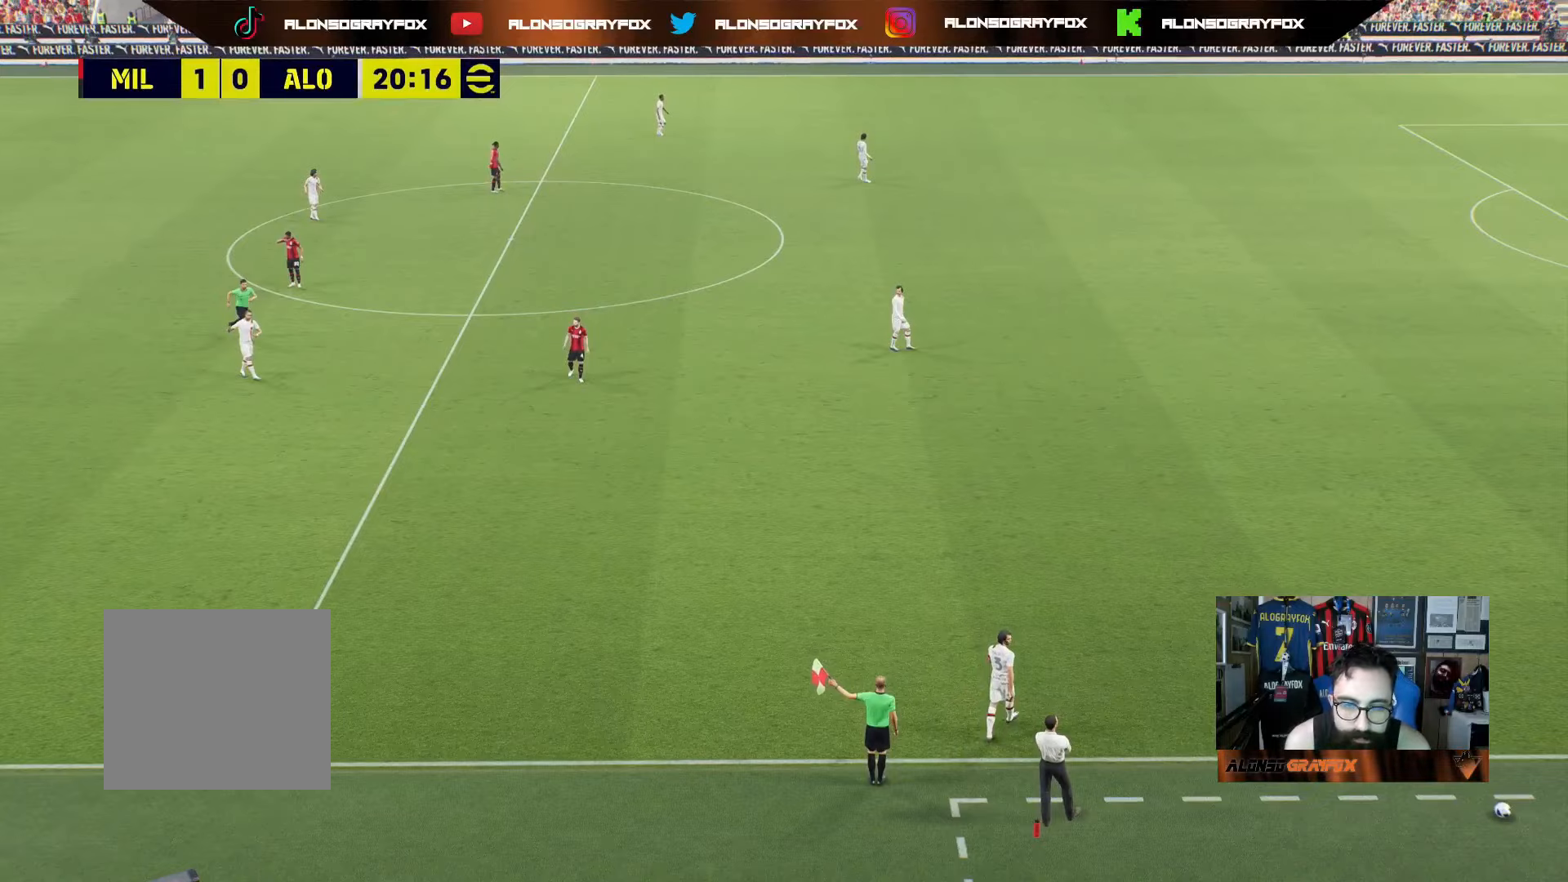
{"buttons": [], "left_stick": "left", "right_stick": "center", "events": [[133, "left_stick", "left"], [200, "CROSS", "down"], [267, "CROSS", "up"], [367, "CROSS", "down"], [450, "CROSS", "up"]]}
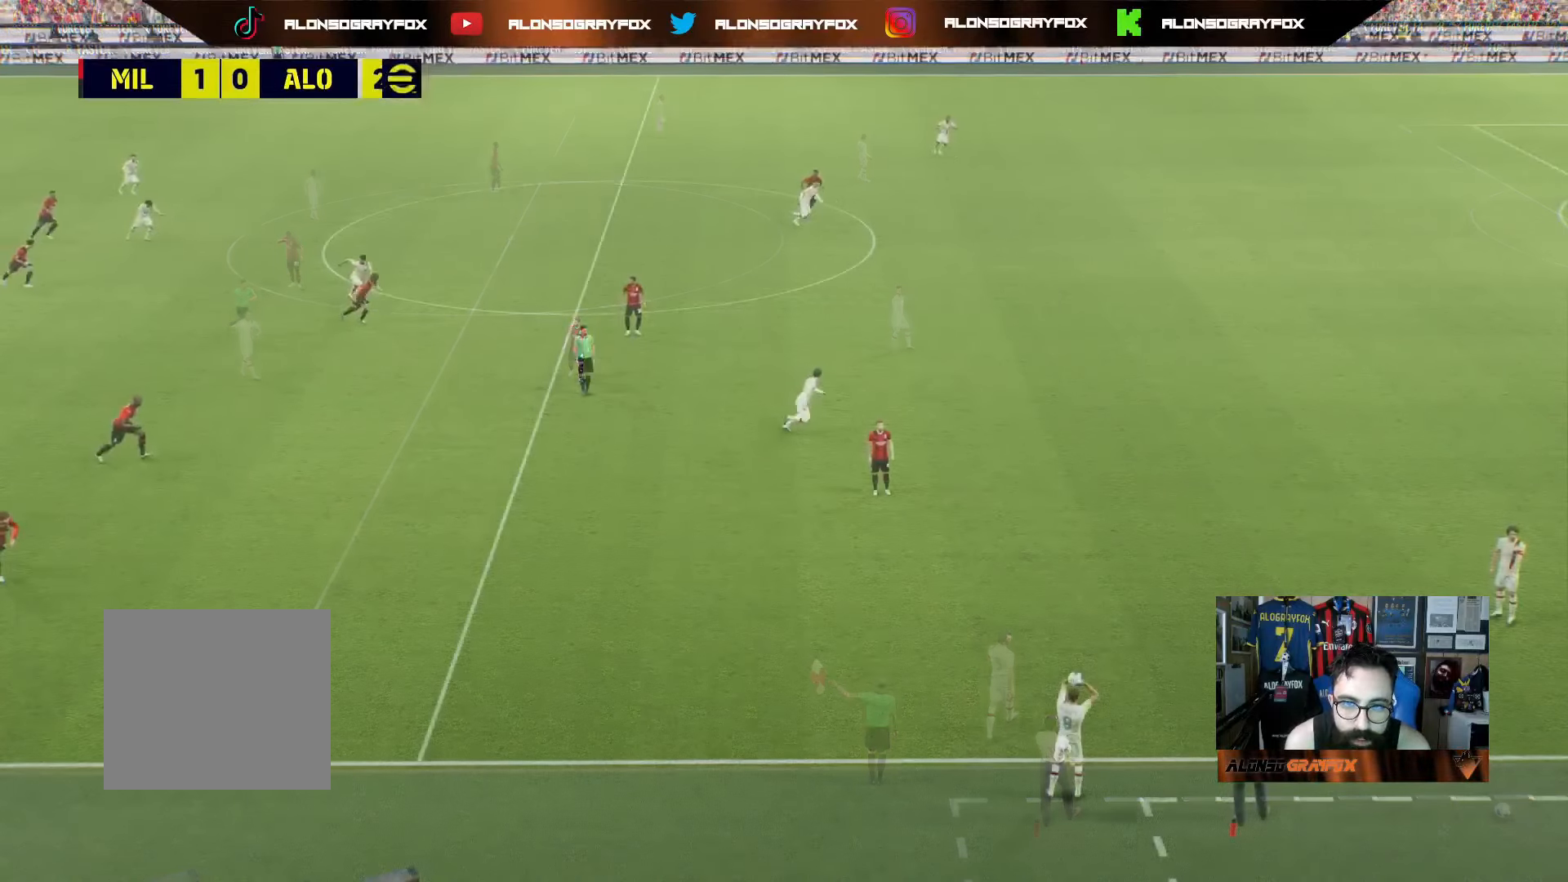
{"buttons": [], "left_stick": "left", "right_stick": "center", "events": []}
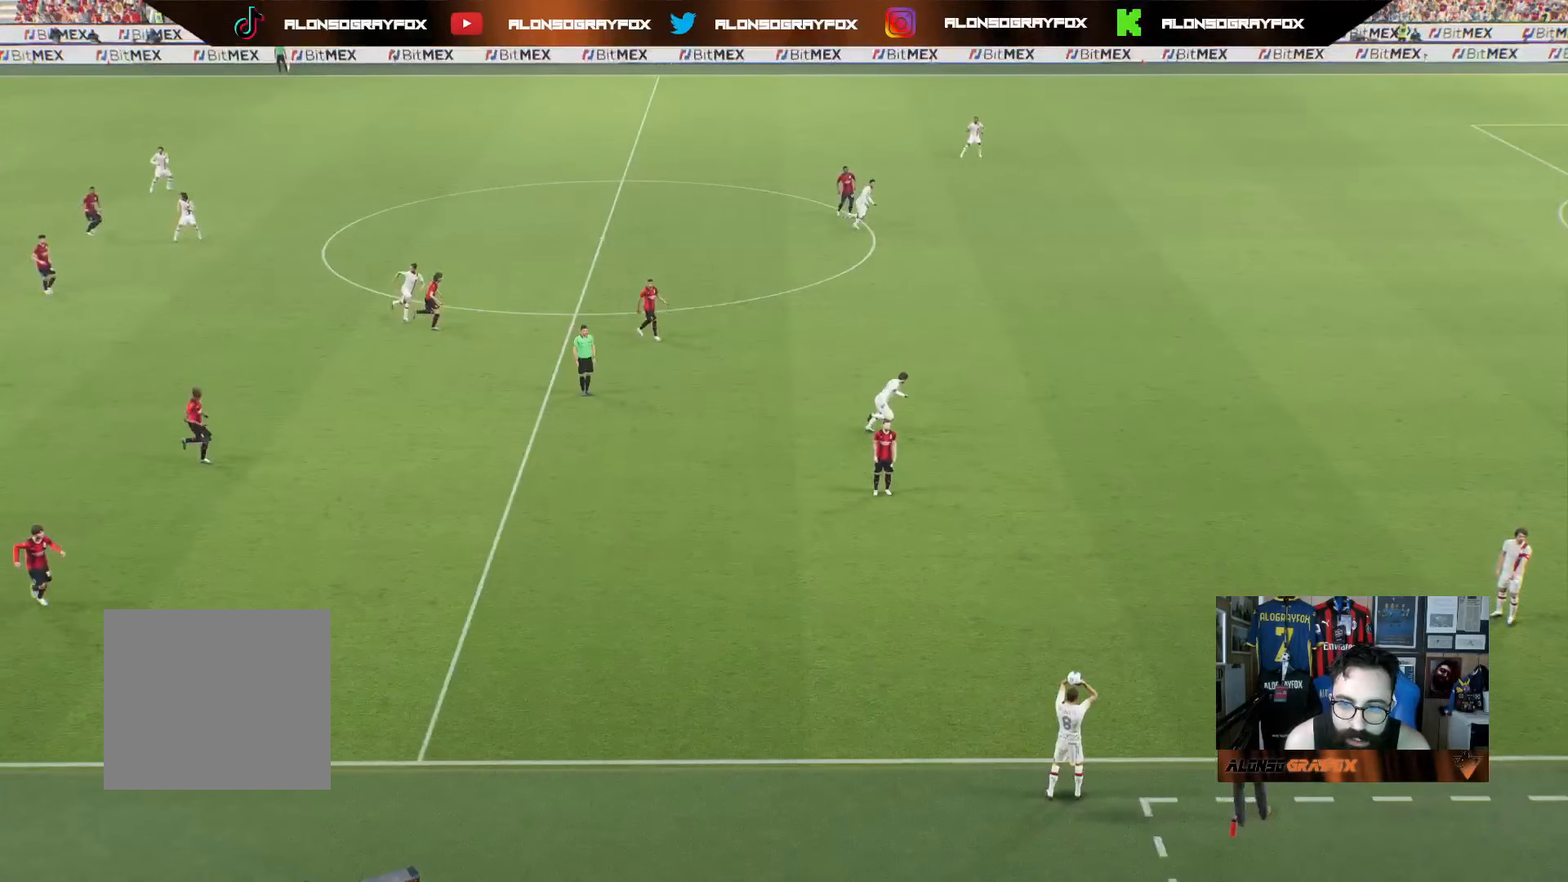
{"buttons": [], "left_stick": "up-right", "right_stick": "center", "events": [[150, "left_stick", "up-right"]]}
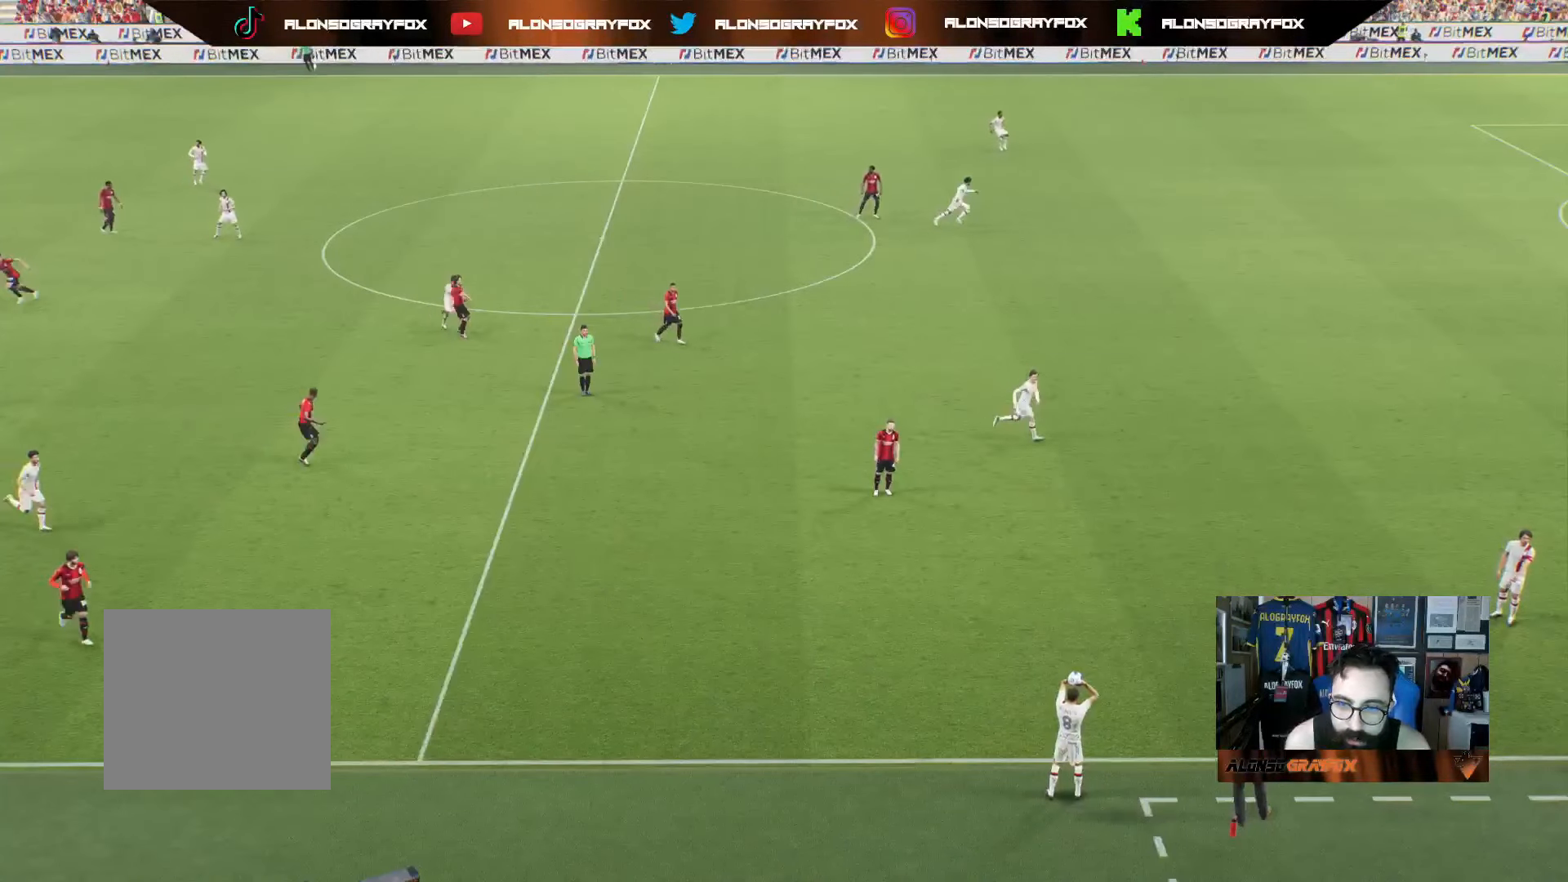
{"buttons": [], "left_stick": "up-right", "right_stick": "center", "events": [[50, "CROSS", "down"], [133, "CROSS", "up"], [300, "CROSS", "down"], [367, "CROSS", "up"]]}
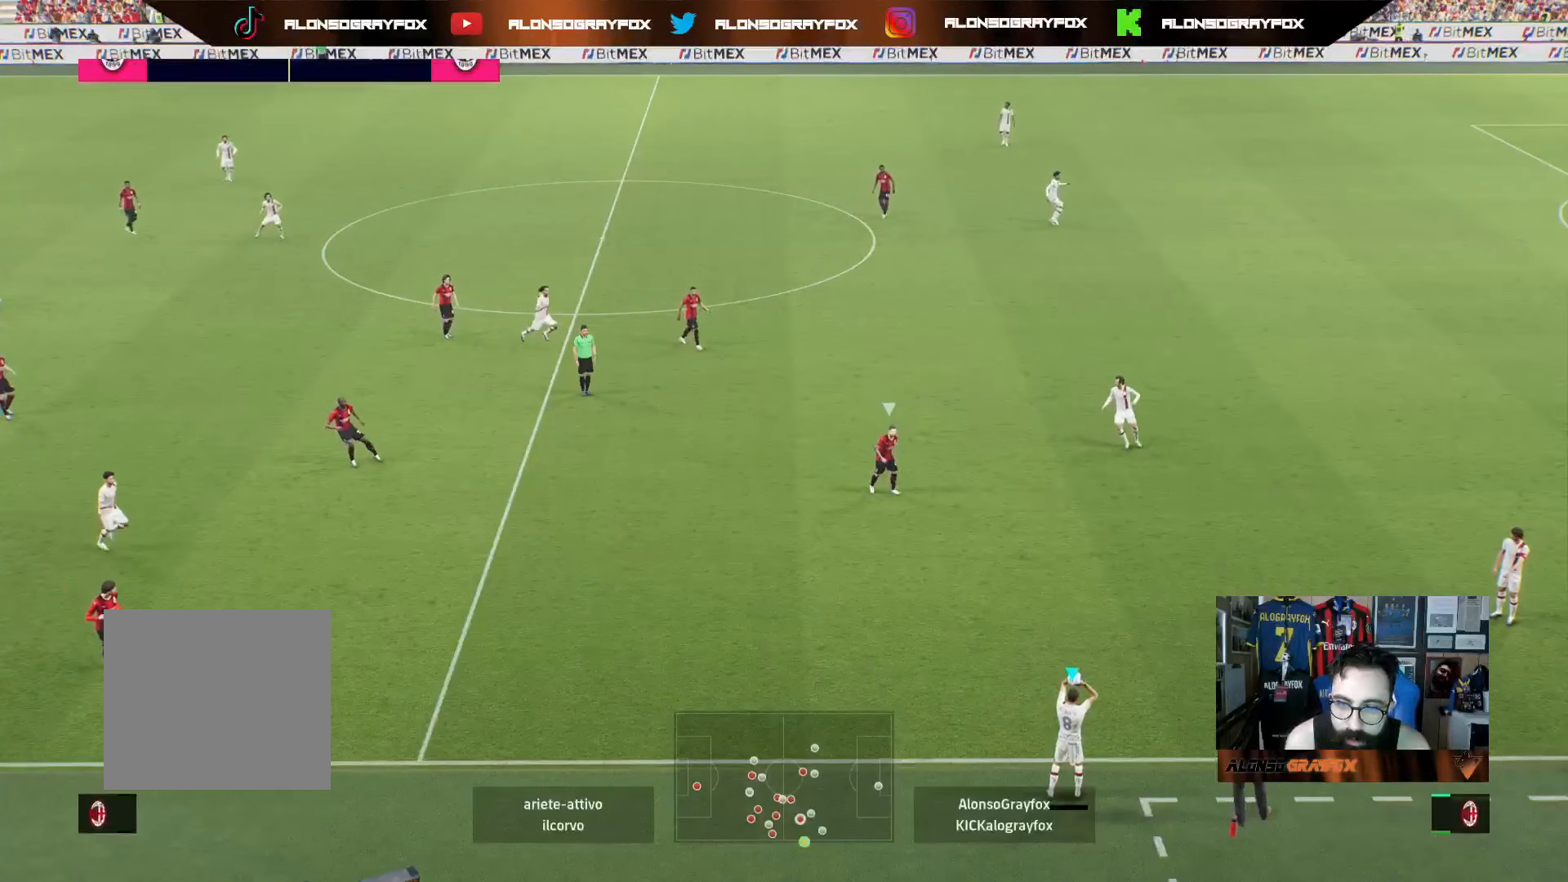
{"buttons": [], "left_stick": "center", "right_stick": "center", "events": [[417, "left_stick", "center"]]}
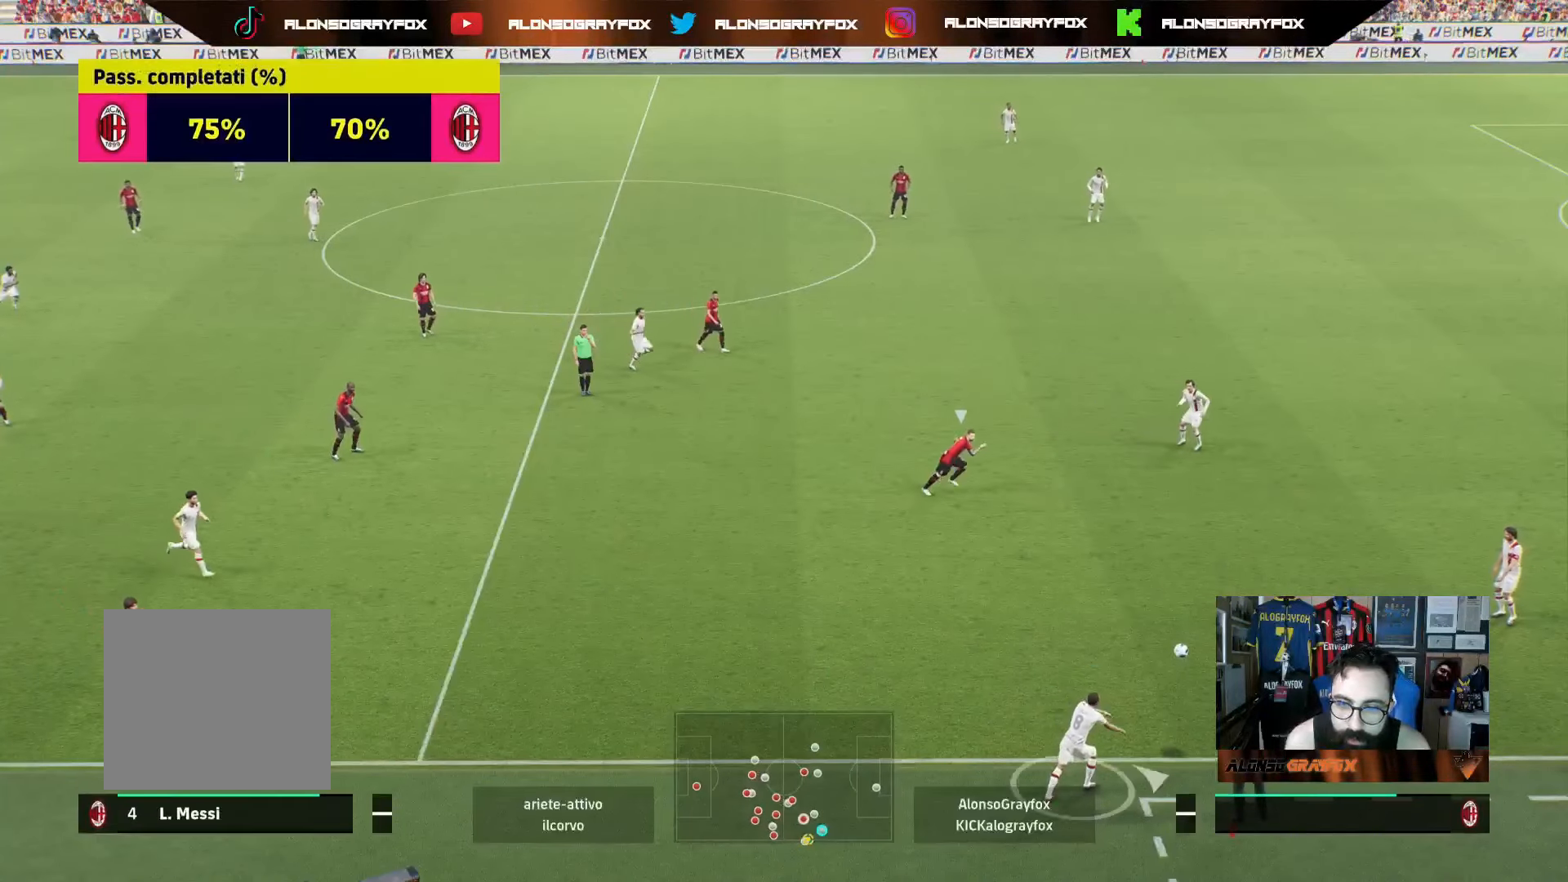
{"buttons": [], "left_stick": "center", "right_stick": "center", "events": []}
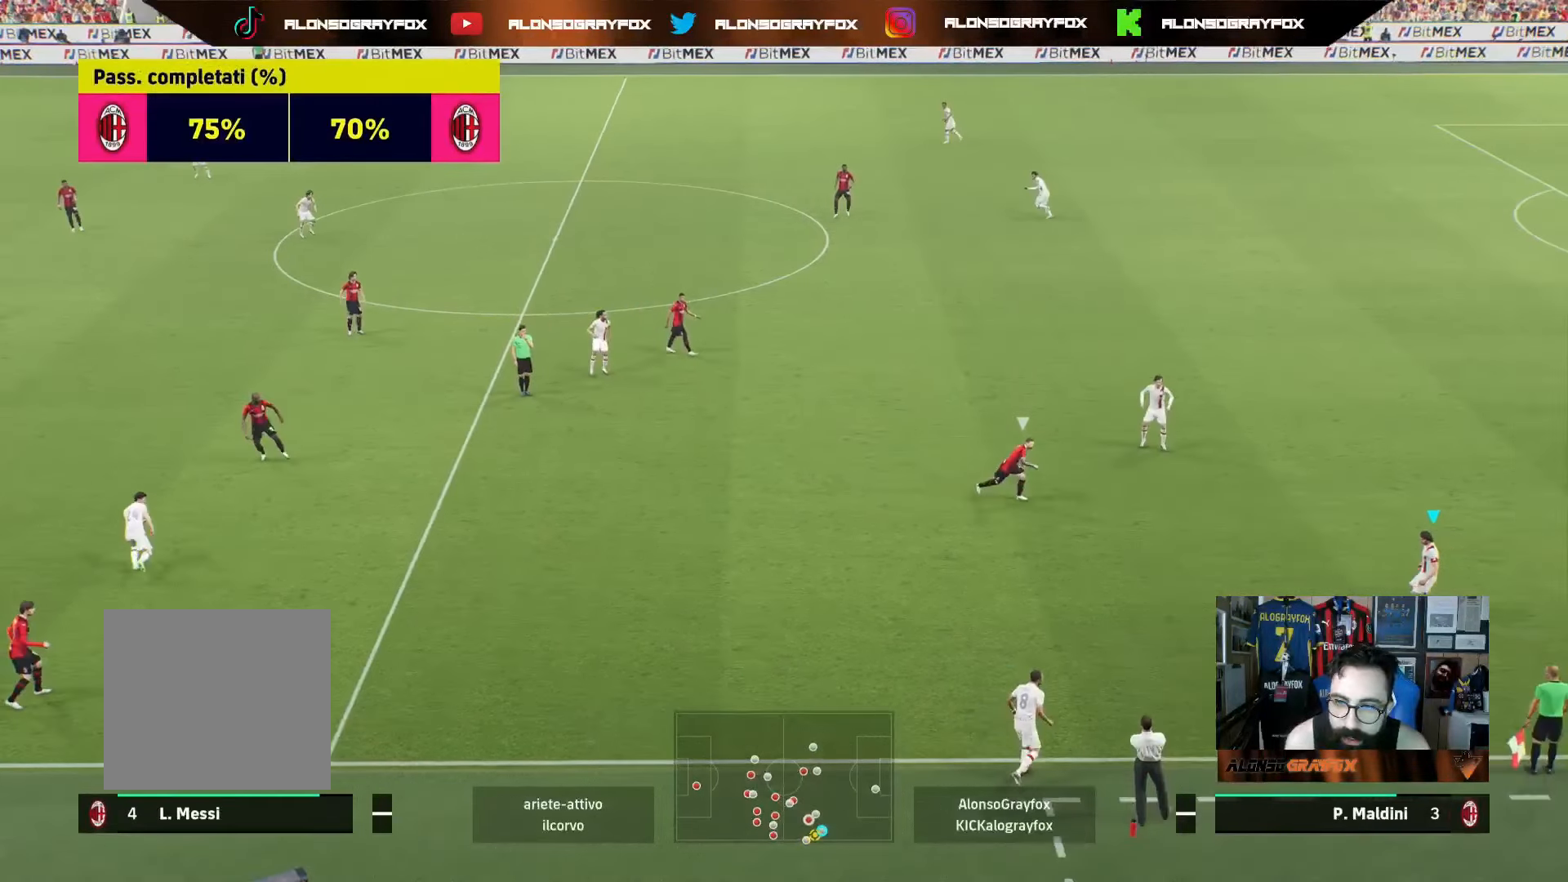
{"buttons": [], "left_stick": "left", "right_stick": "center", "events": [[67, "left_stick", "down-left"], [83, "CROSS", "down"], [150, "CROSS", "up"], [433, "left_stick", "left"]]}
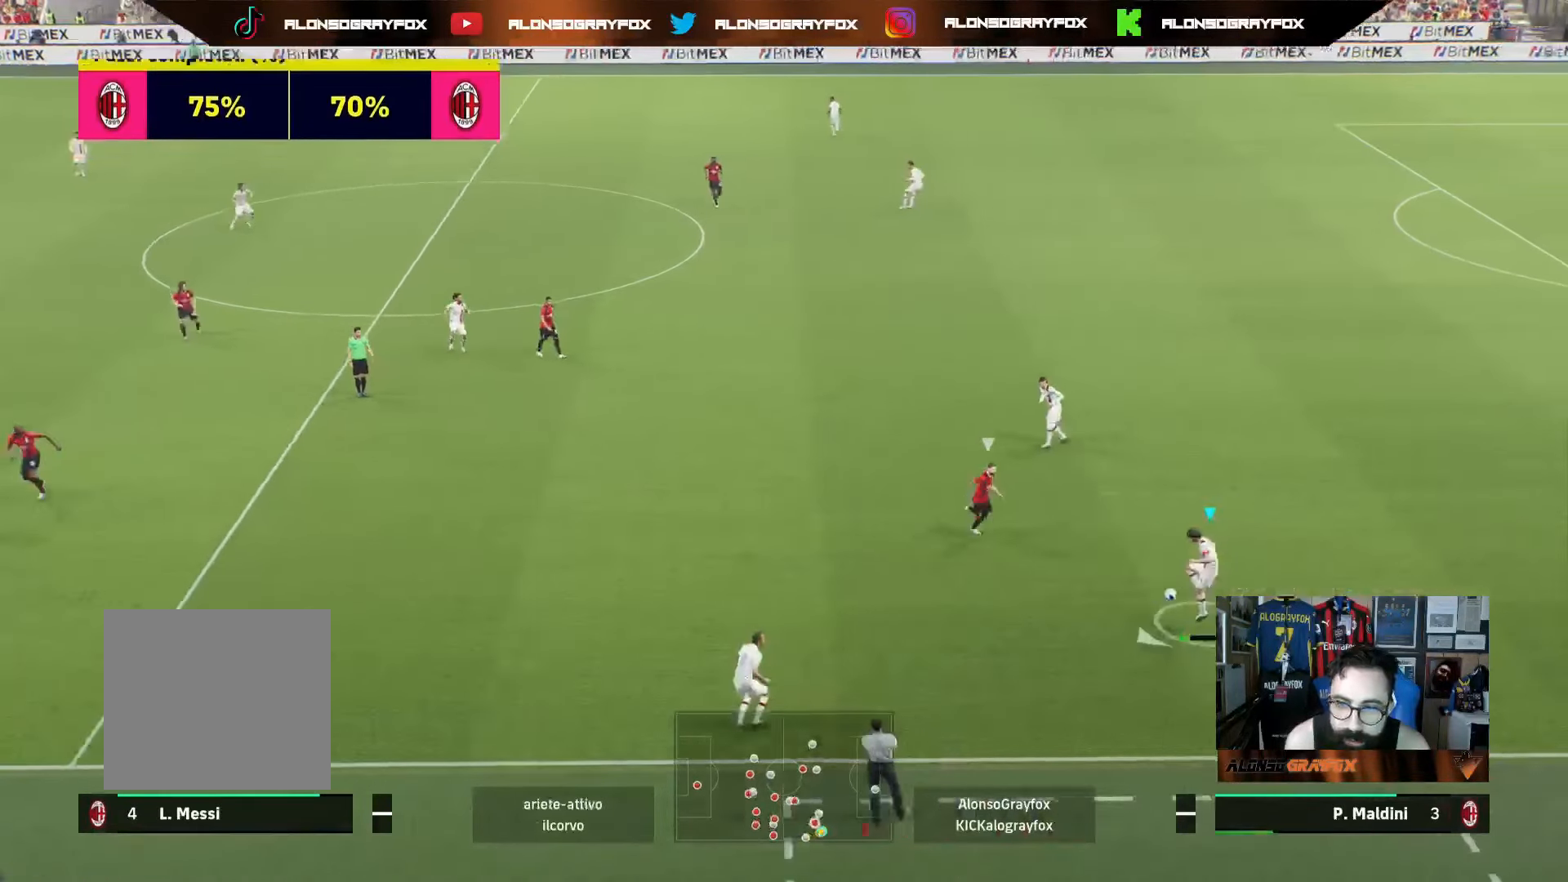
{"buttons": [], "left_stick": "up-left", "right_stick": "center", "events": [[117, "left_stick", "up-left"]]}
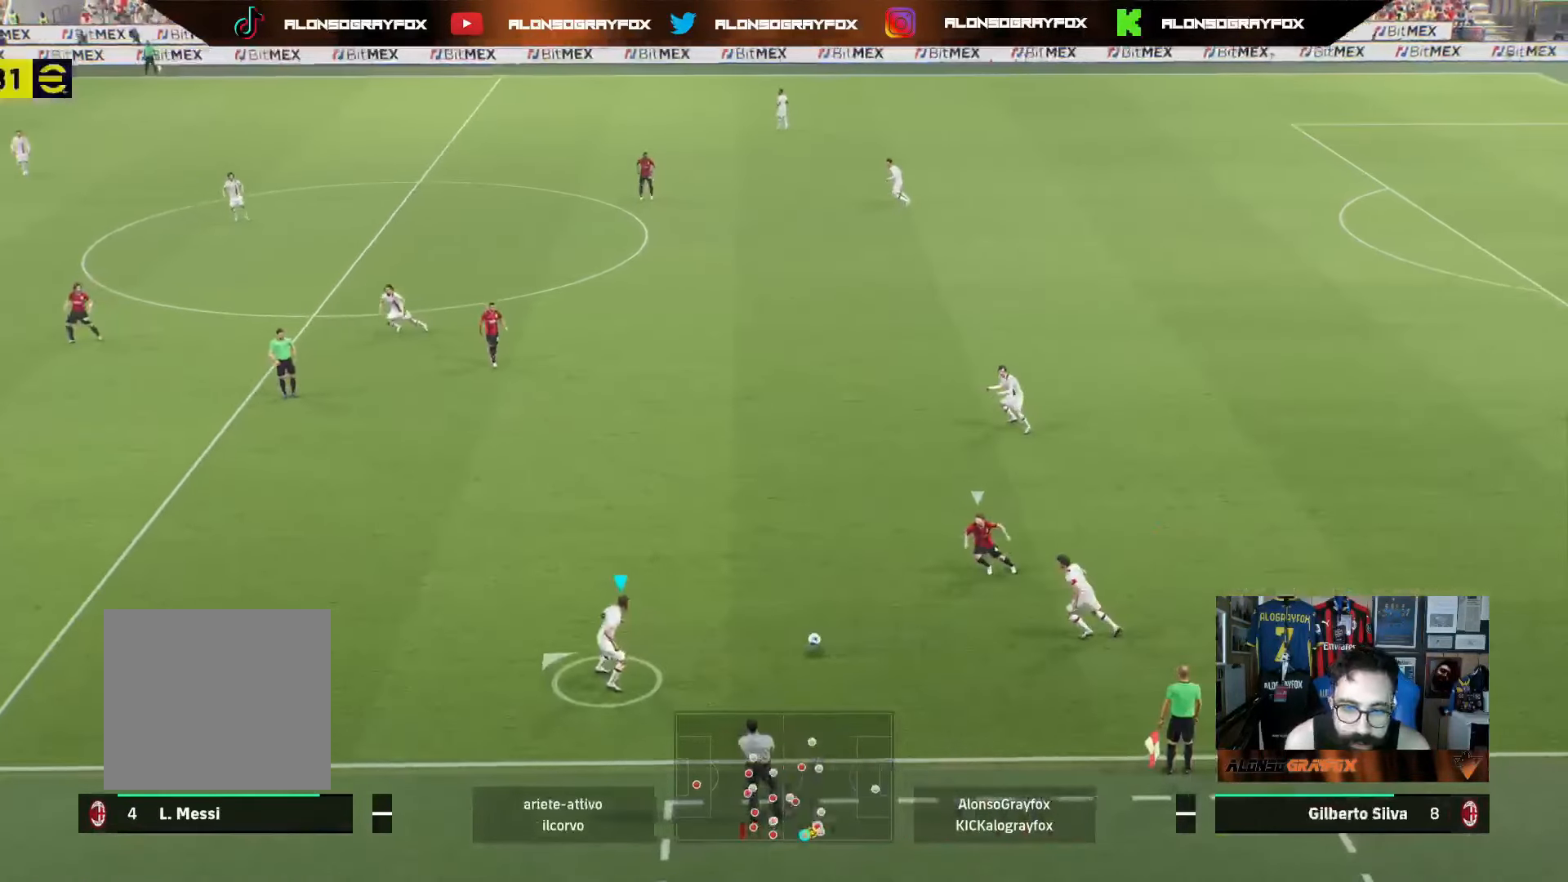
{"buttons": ["SQUARE", "R2"], "left_stick": "up", "right_stick": "center", "events": [[433, "R2", "down"], [433, "SQUARE", "down"], [500, "left_stick", "up"]]}
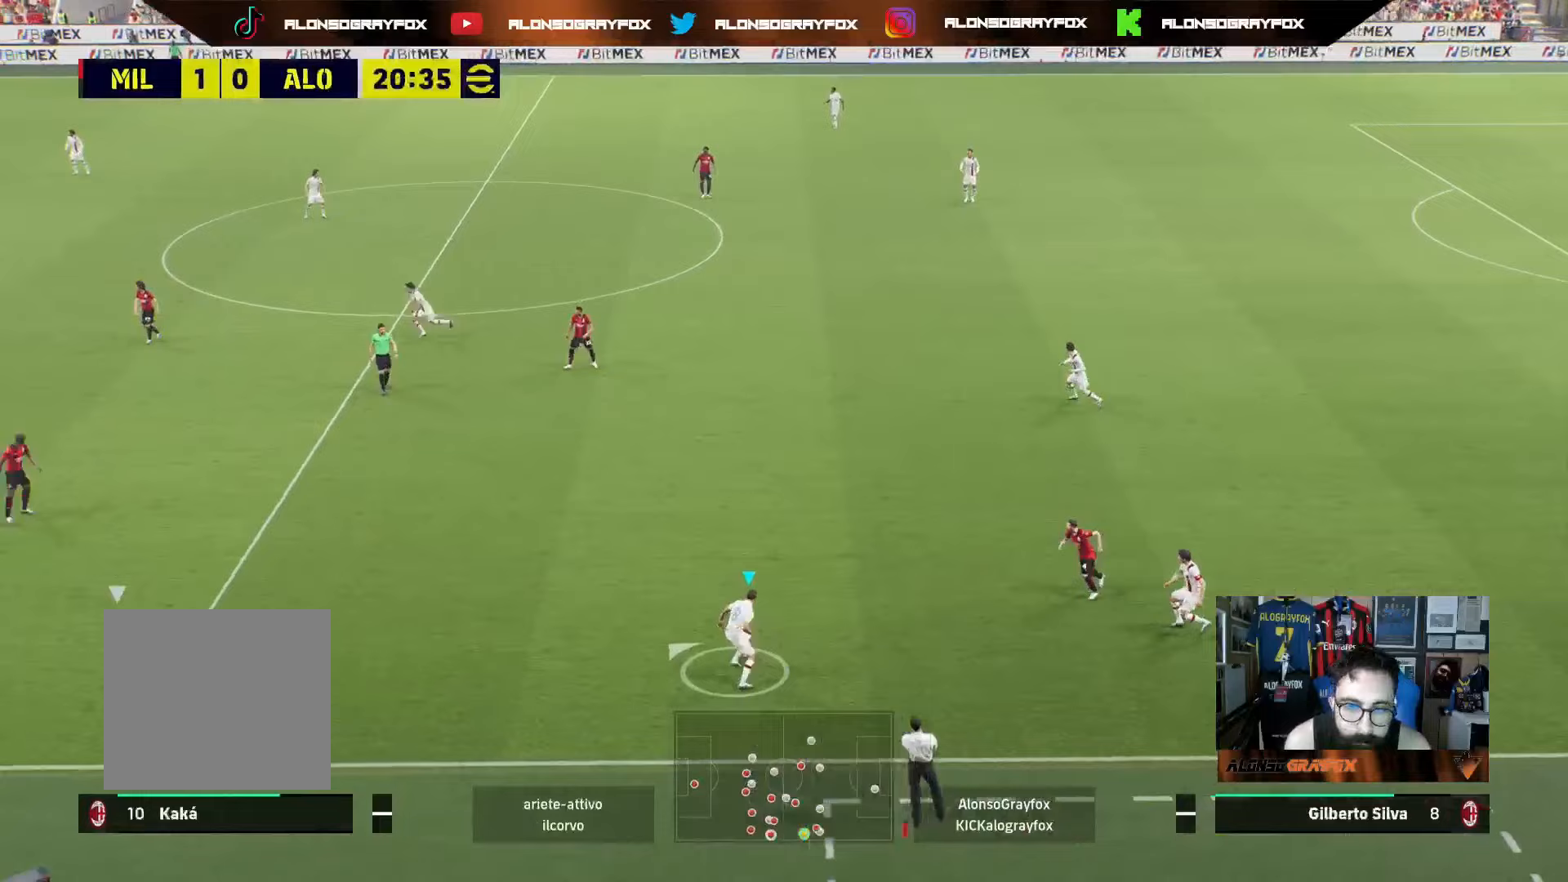
{"buttons": ["R2"], "left_stick": "up", "right_stick": "center", "events": [[133, "SQUARE", "up"]]}
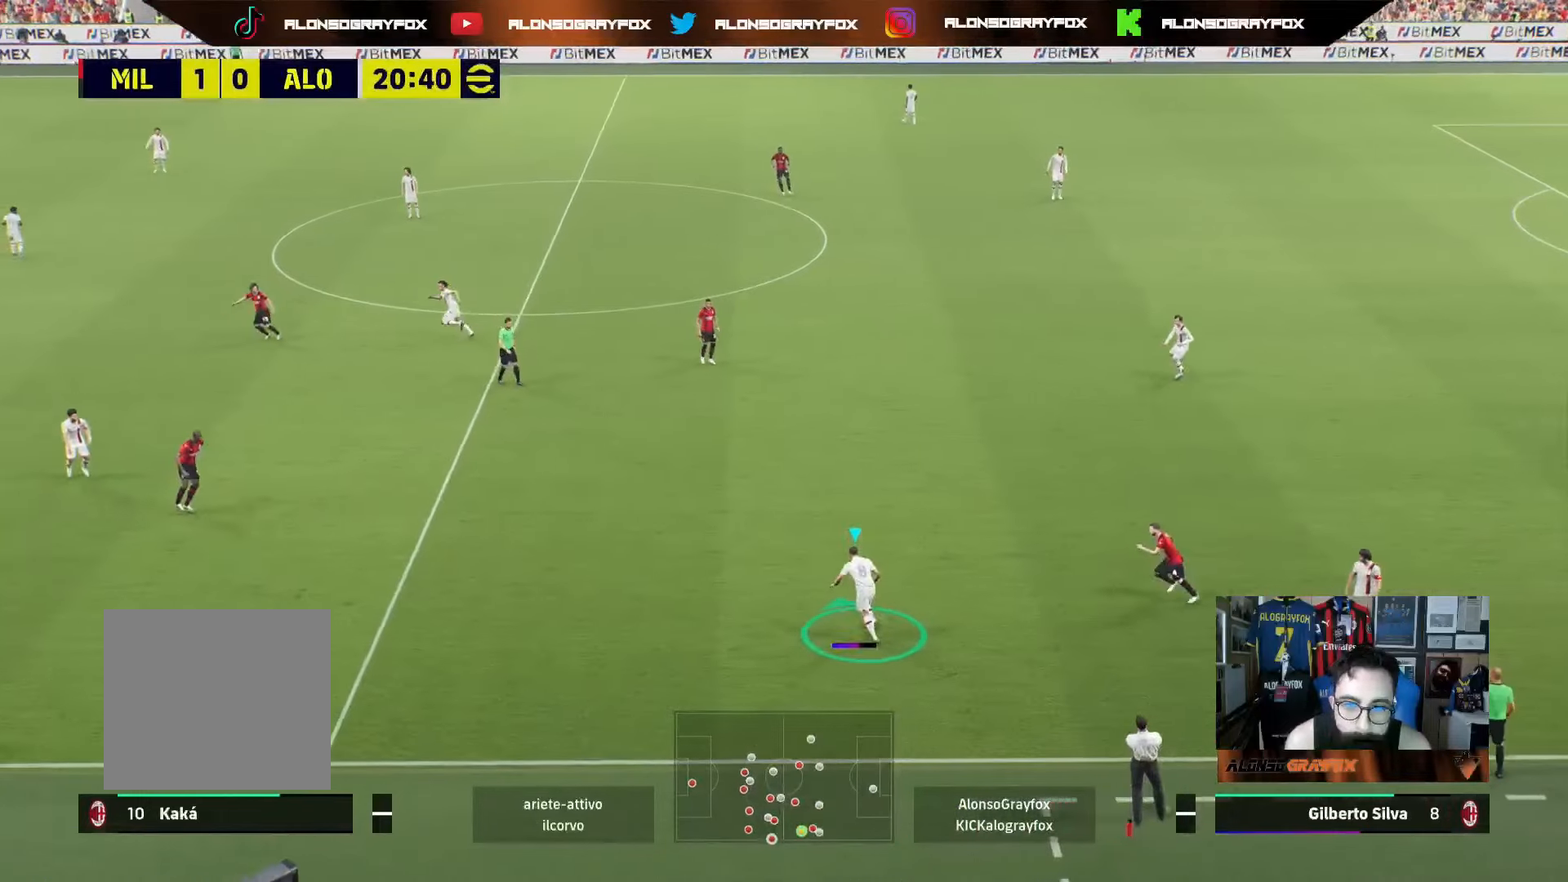
{"buttons": ["R2"], "left_stick": "up", "right_stick": "center", "events": []}
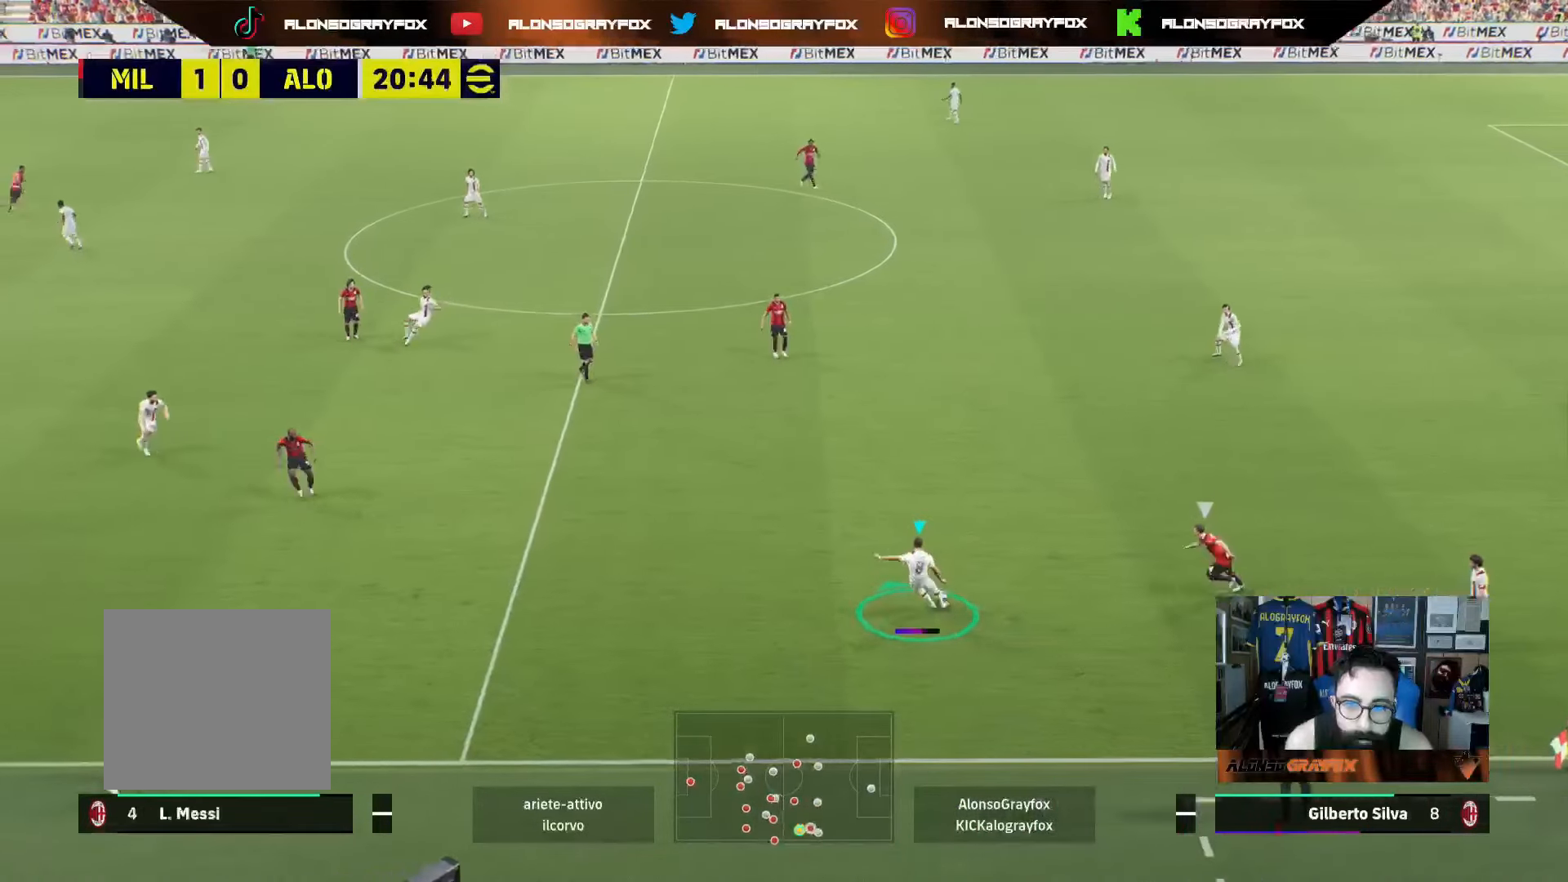
{"buttons": [], "left_stick": "left", "right_stick": "center", "events": [[317, "R2", "up"], [317, "left_stick", "center"], [483, "left_stick", "left"]]}
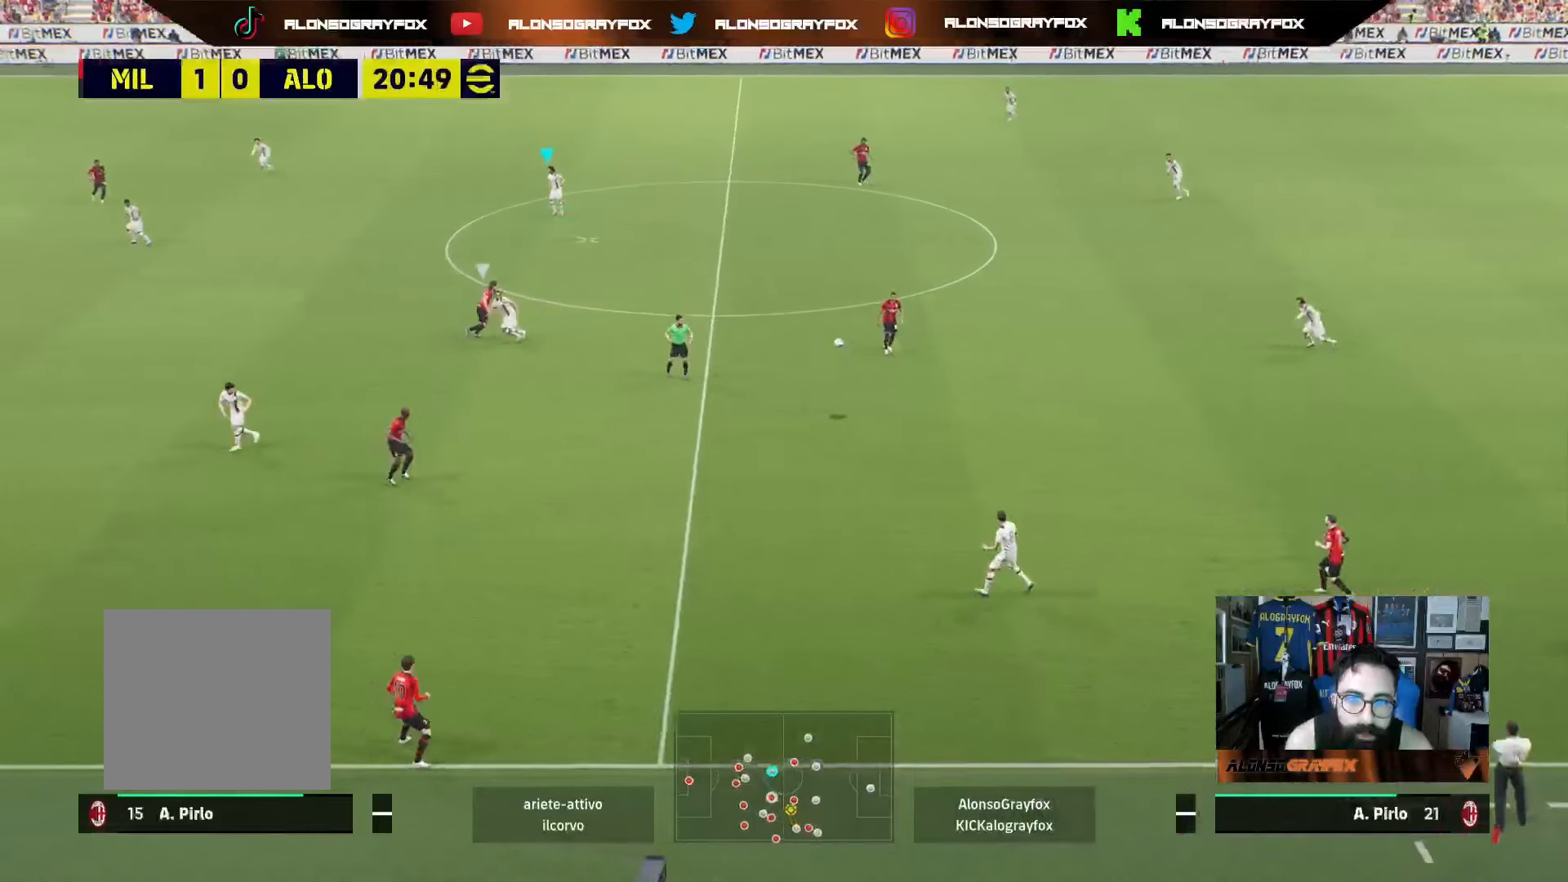
{"buttons": [], "left_stick": "left", "right_stick": "center", "events": []}
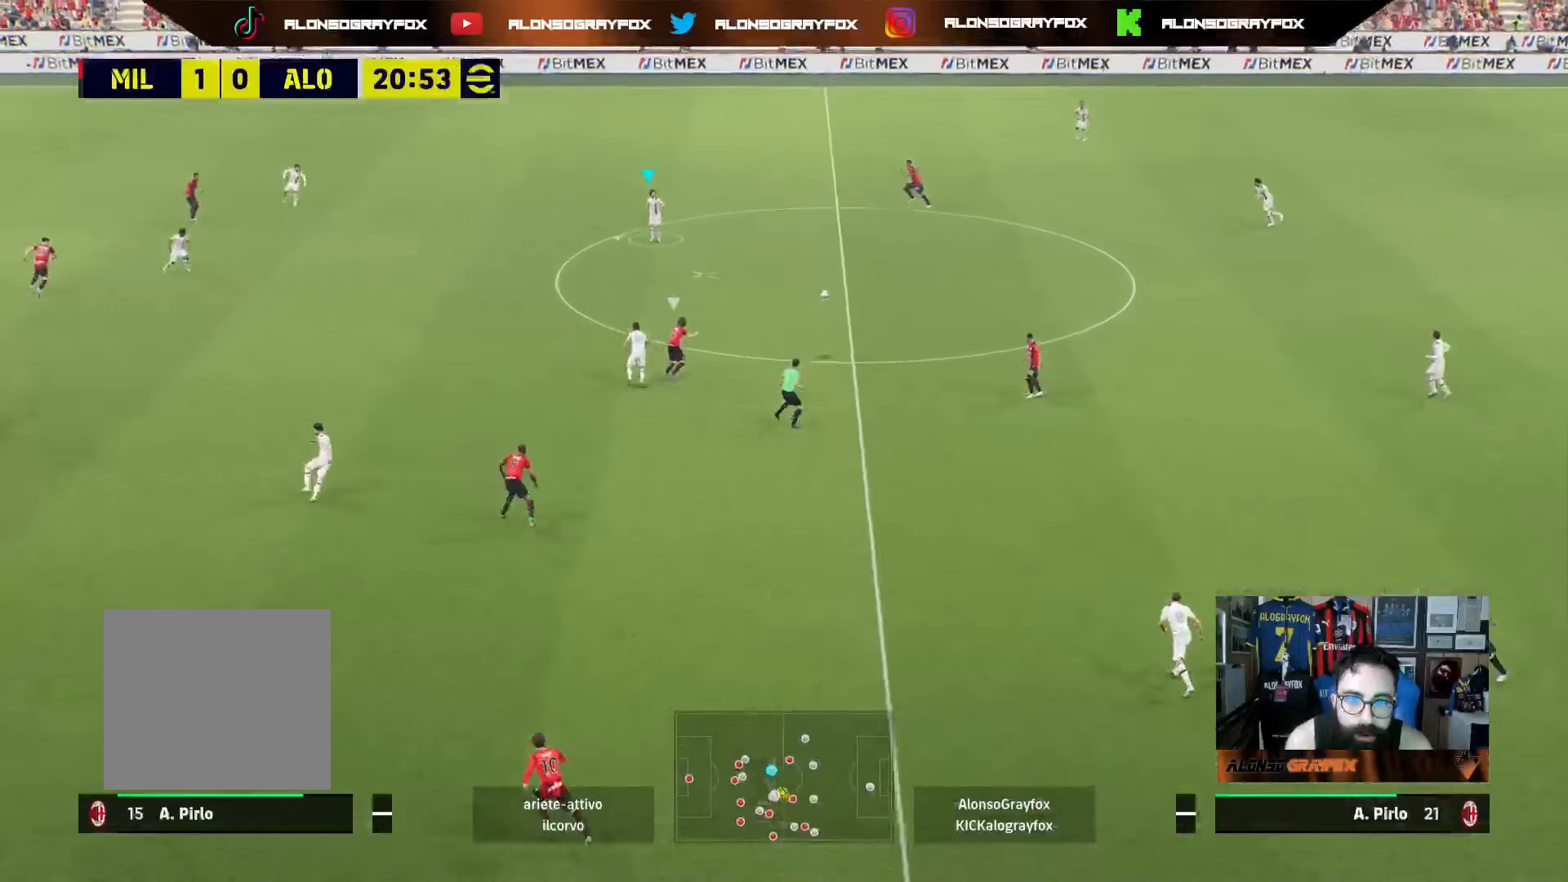
{"buttons": [], "left_stick": "left", "right_stick": "center", "events": []}
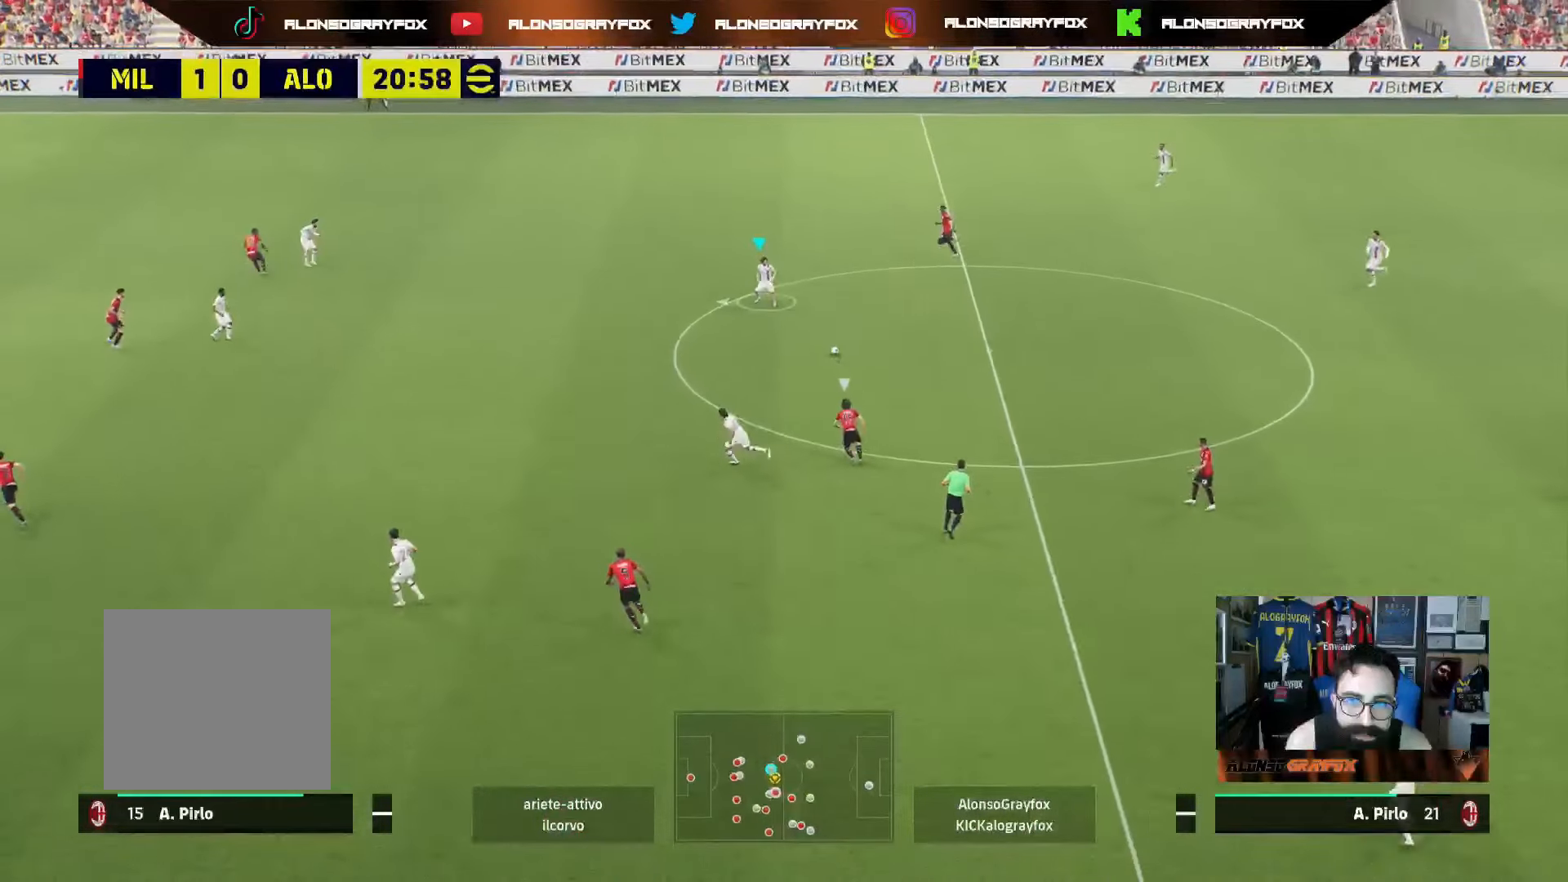
{"buttons": [], "left_stick": "left", "right_stick": "center", "events": [[350, "R2", "down"], [450, "R2", "up"]]}
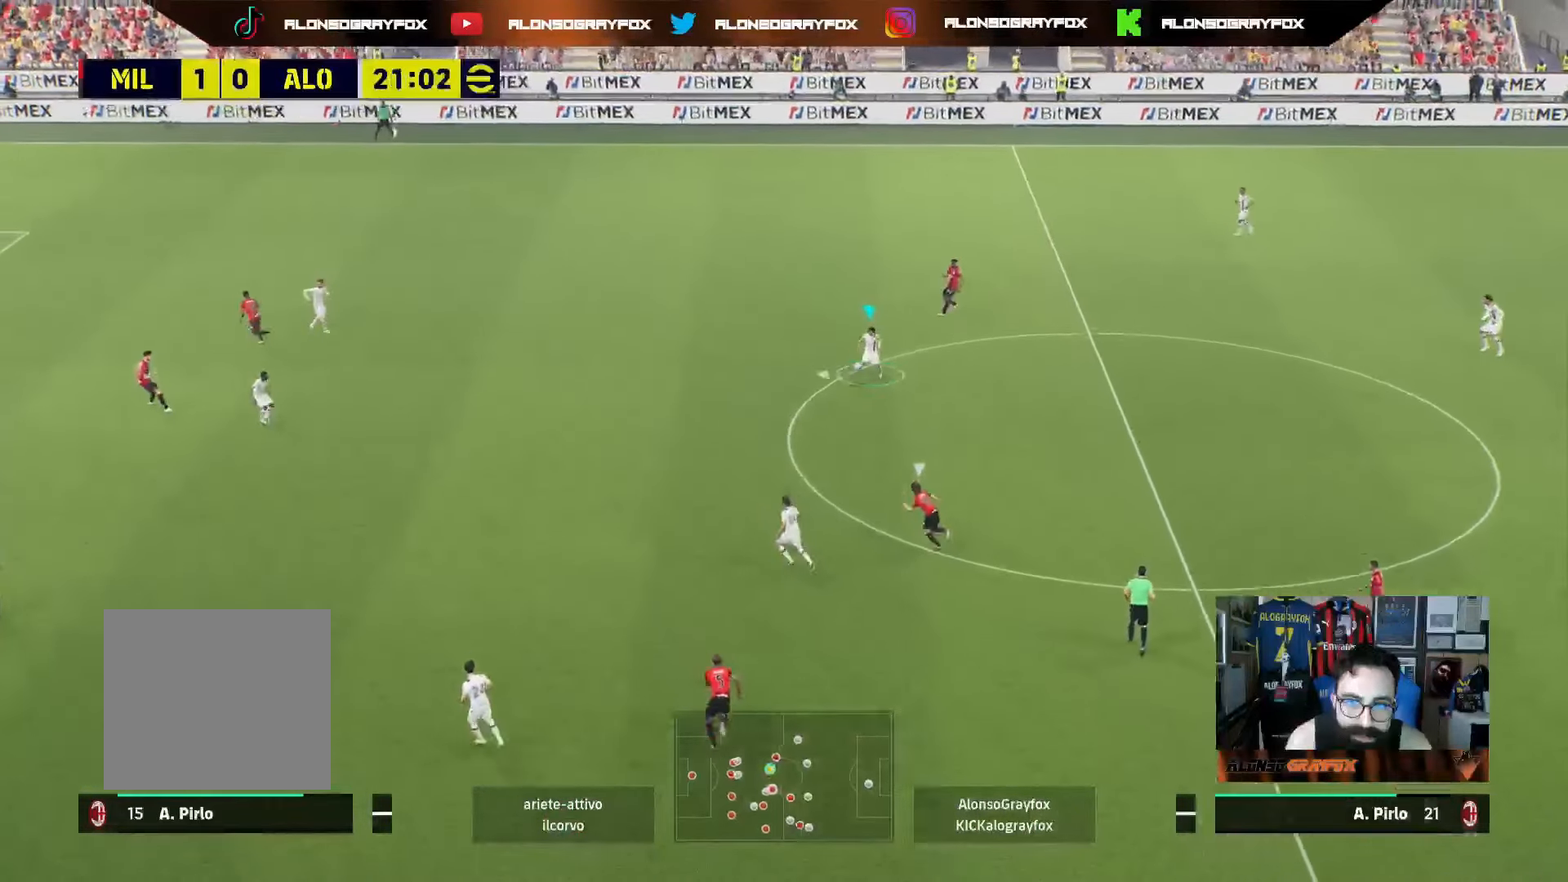
{"buttons": ["R2"], "left_stick": "left", "right_stick": "center", "events": [[17, "R2", "down"]]}
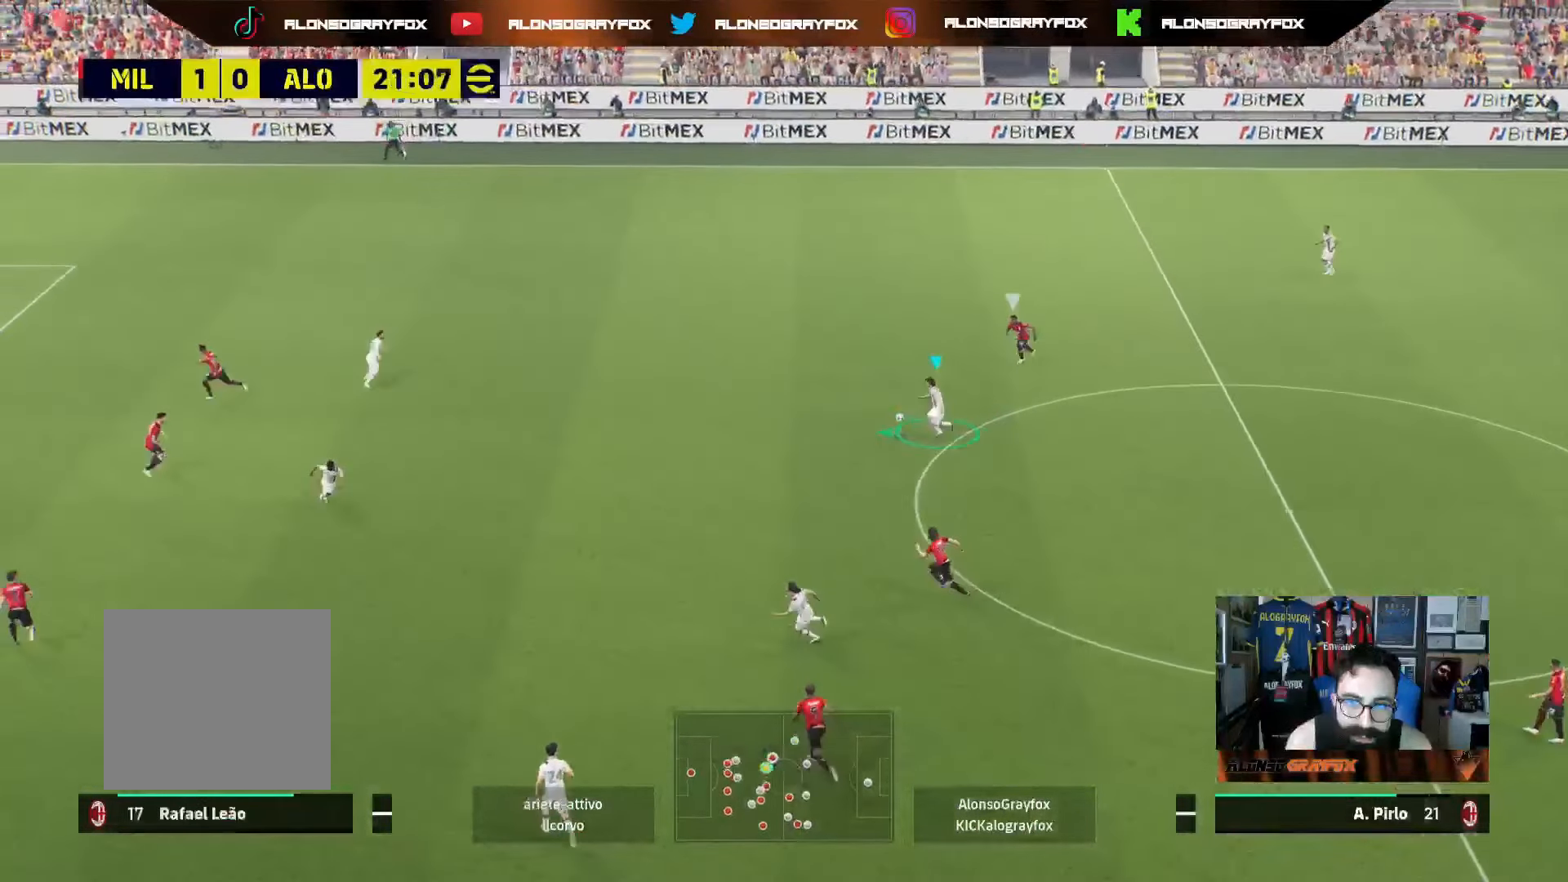
{"buttons": ["R2"], "left_stick": "left", "right_stick": "center", "events": []}
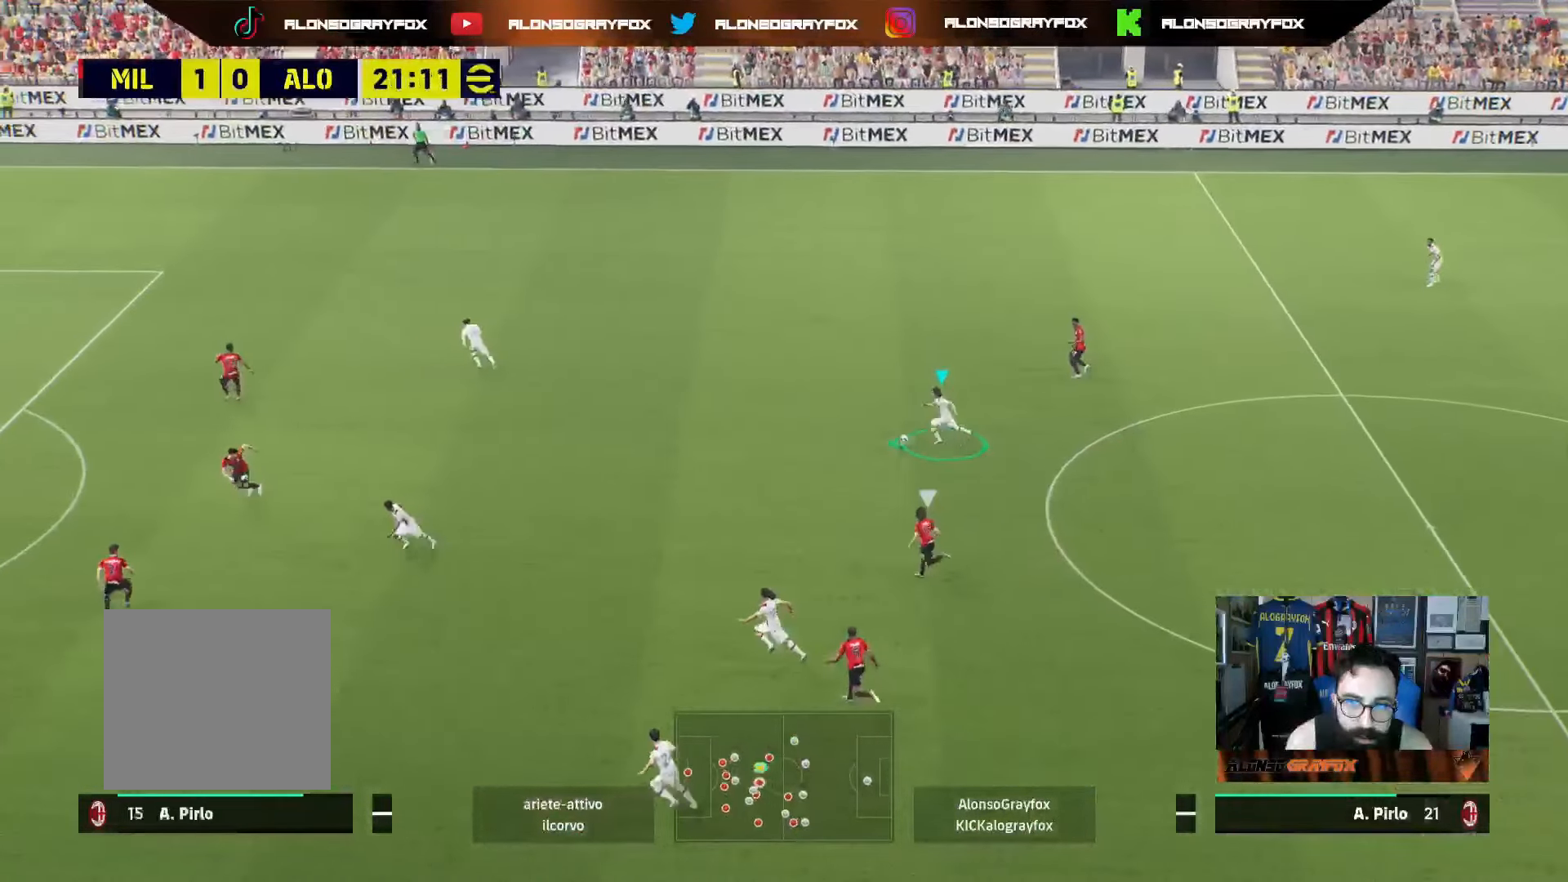
{"buttons": ["R2"], "left_stick": "left", "right_stick": "center", "events": []}
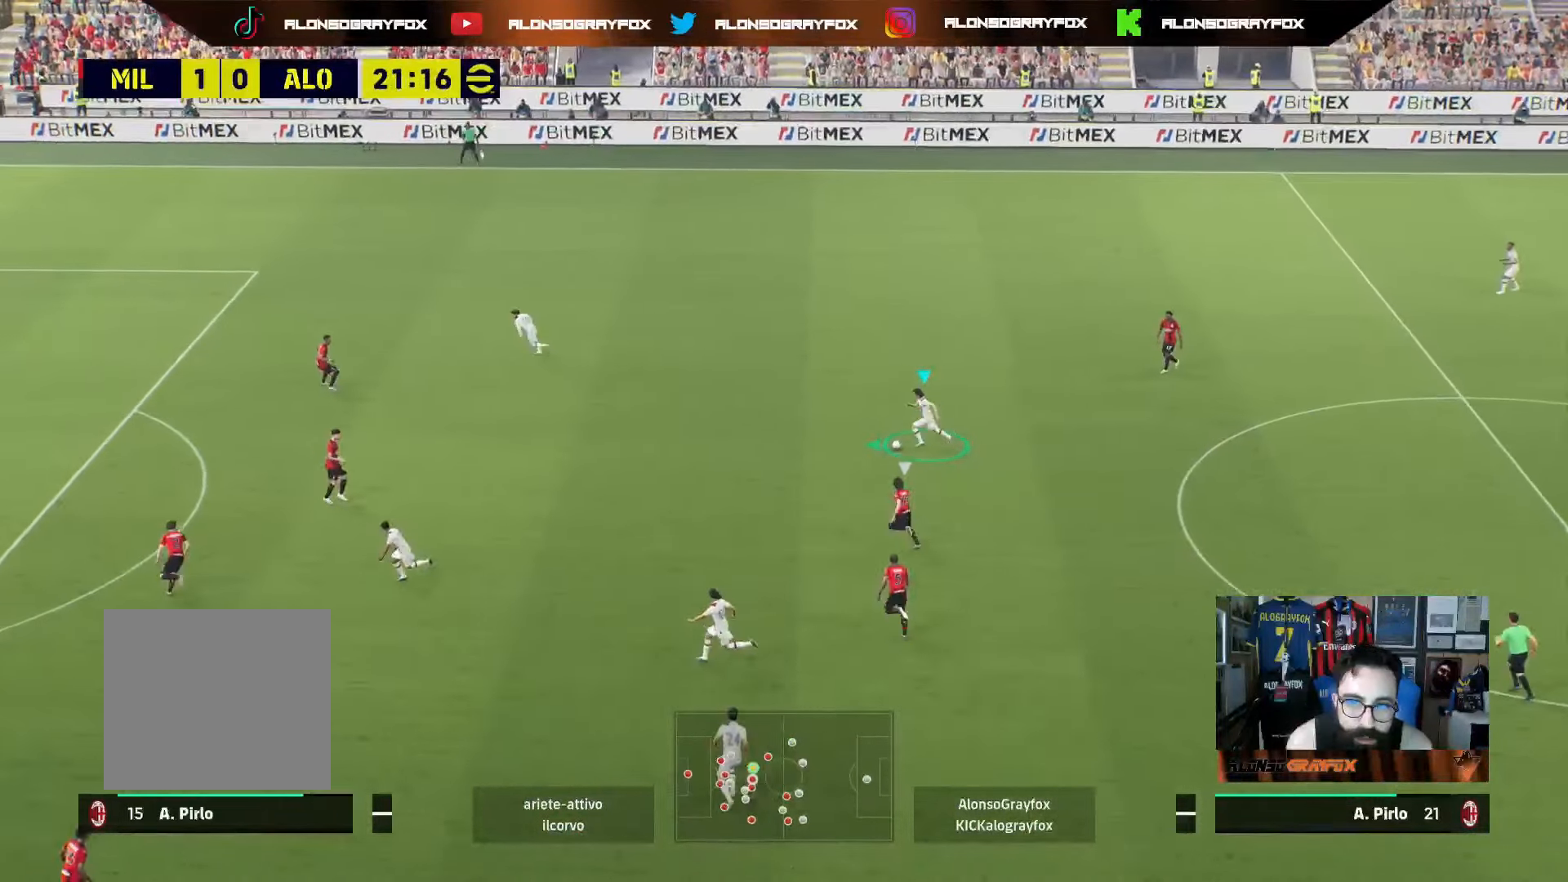
{"buttons": ["R2"], "left_stick": "left", "right_stick": "center", "events": []}
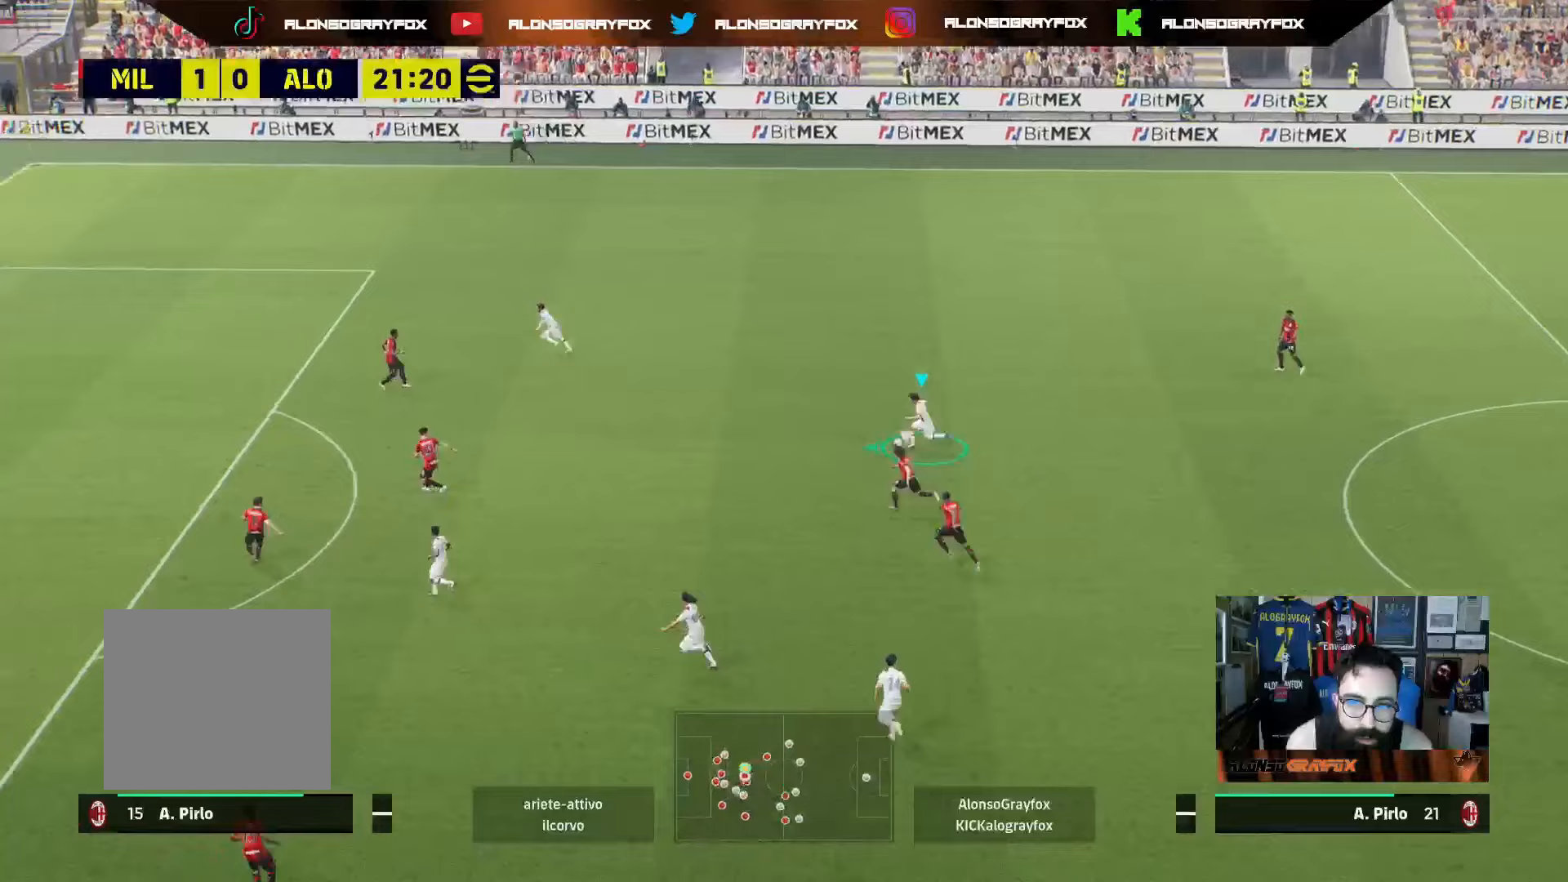
{"buttons": ["R2"], "left_stick": "down", "right_stick": "center", "events": [[200, "left_stick", "down-left"], [267, "CROSS", "down"], [300, "left_stick", "down"], [400, "CROSS", "up"]]}
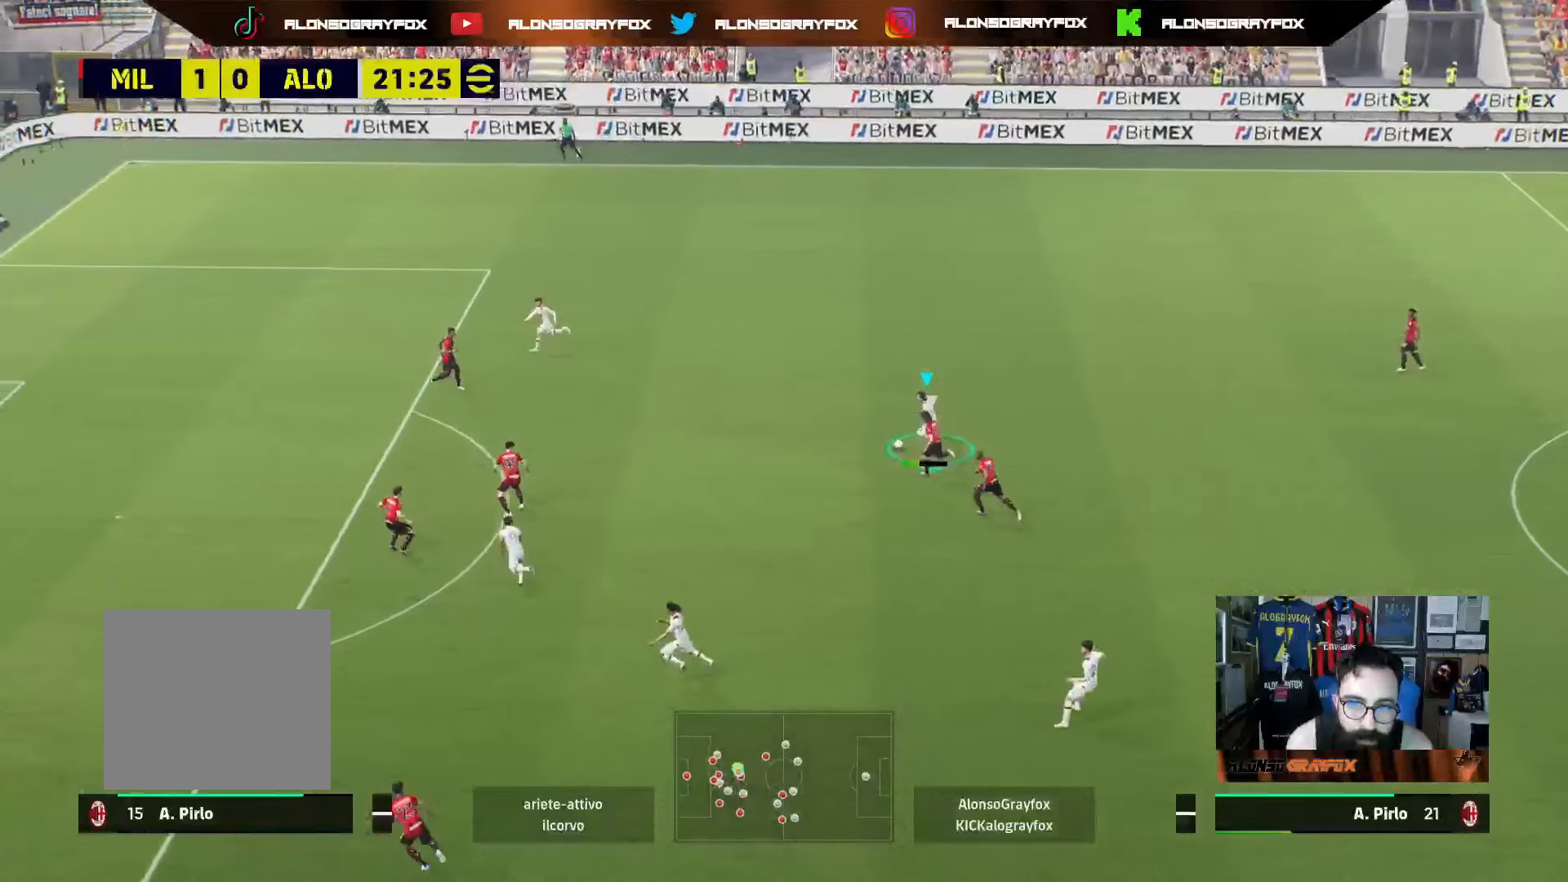
{"buttons": ["R2"], "left_stick": "down", "right_stick": "center", "events": []}
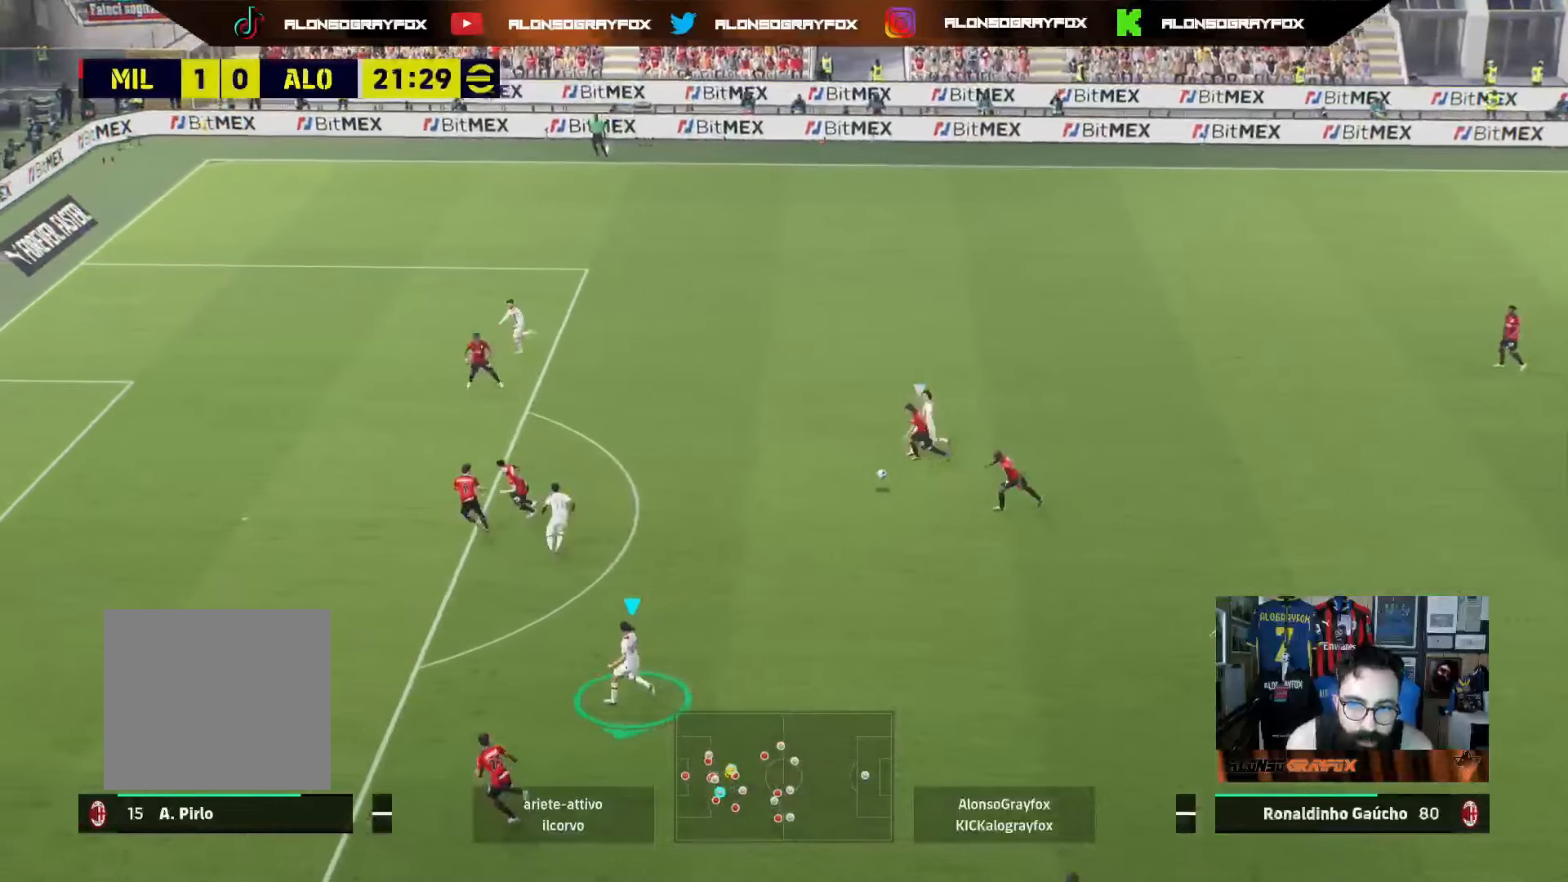
{"buttons": ["R1"], "left_stick": "center", "right_stick": "up", "events": [[17, "R2", "up"], [83, "left_stick", "left"], [133, "left_stick", "center"], [167, "R1", "down"], [433, "right_stick", "up"]]}
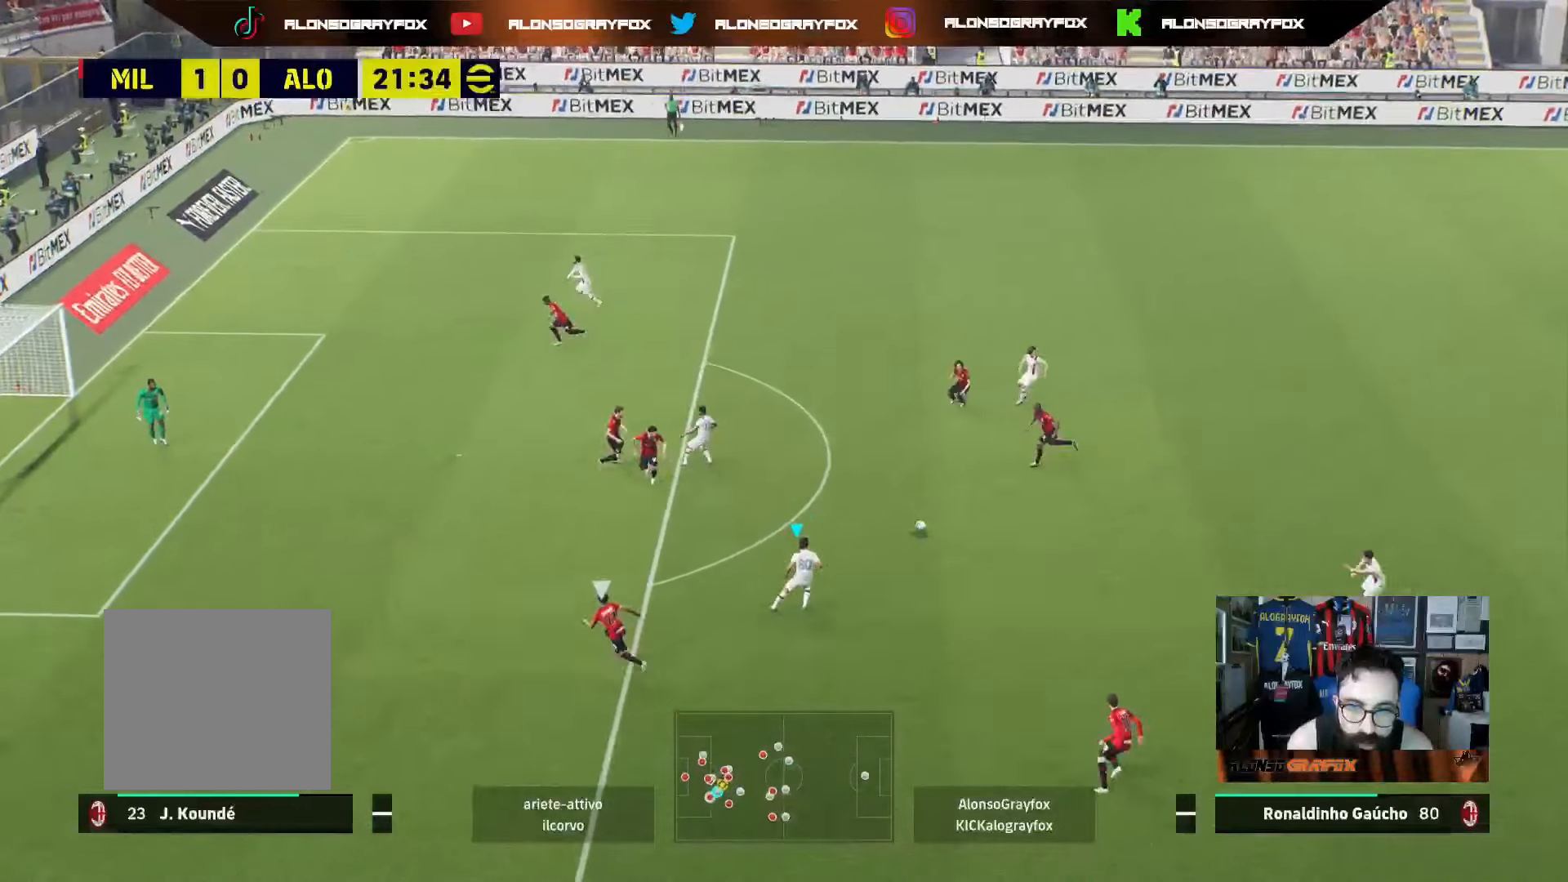
{"buttons": ["R1"], "left_stick": "up", "right_stick": "center", "events": [[267, "left_stick", "up"], [467, "right_stick", "center"]]}
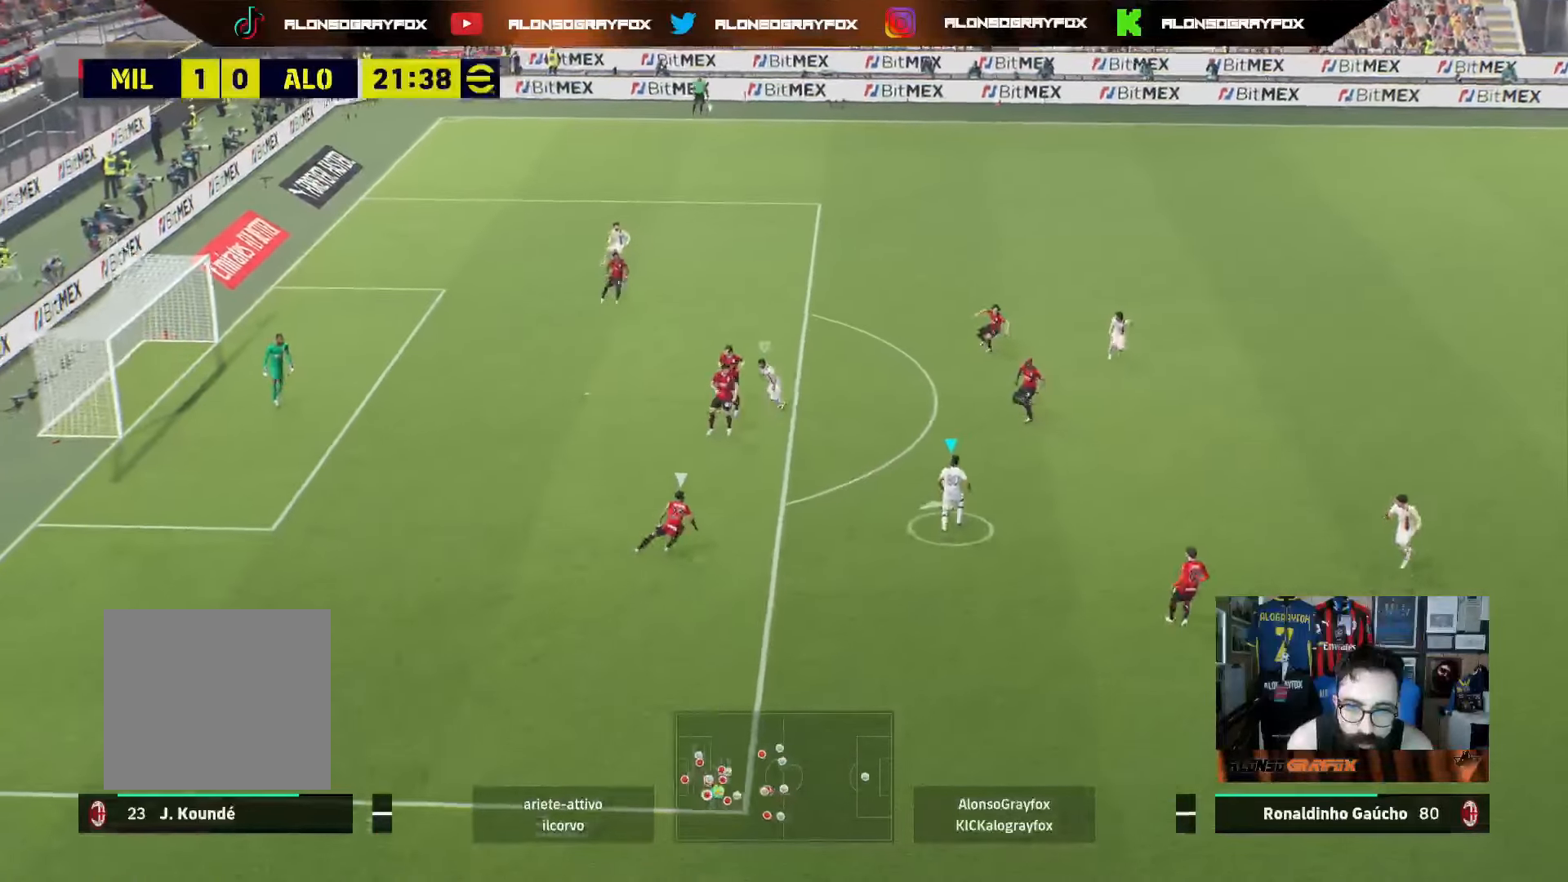
{"buttons": ["R1"], "left_stick": "up", "right_stick": "center", "events": [[67, "R1", "up"], [150, "R1", "down"], [217, "CIRCLE", "down"], [333, "CIRCLE", "up"]]}
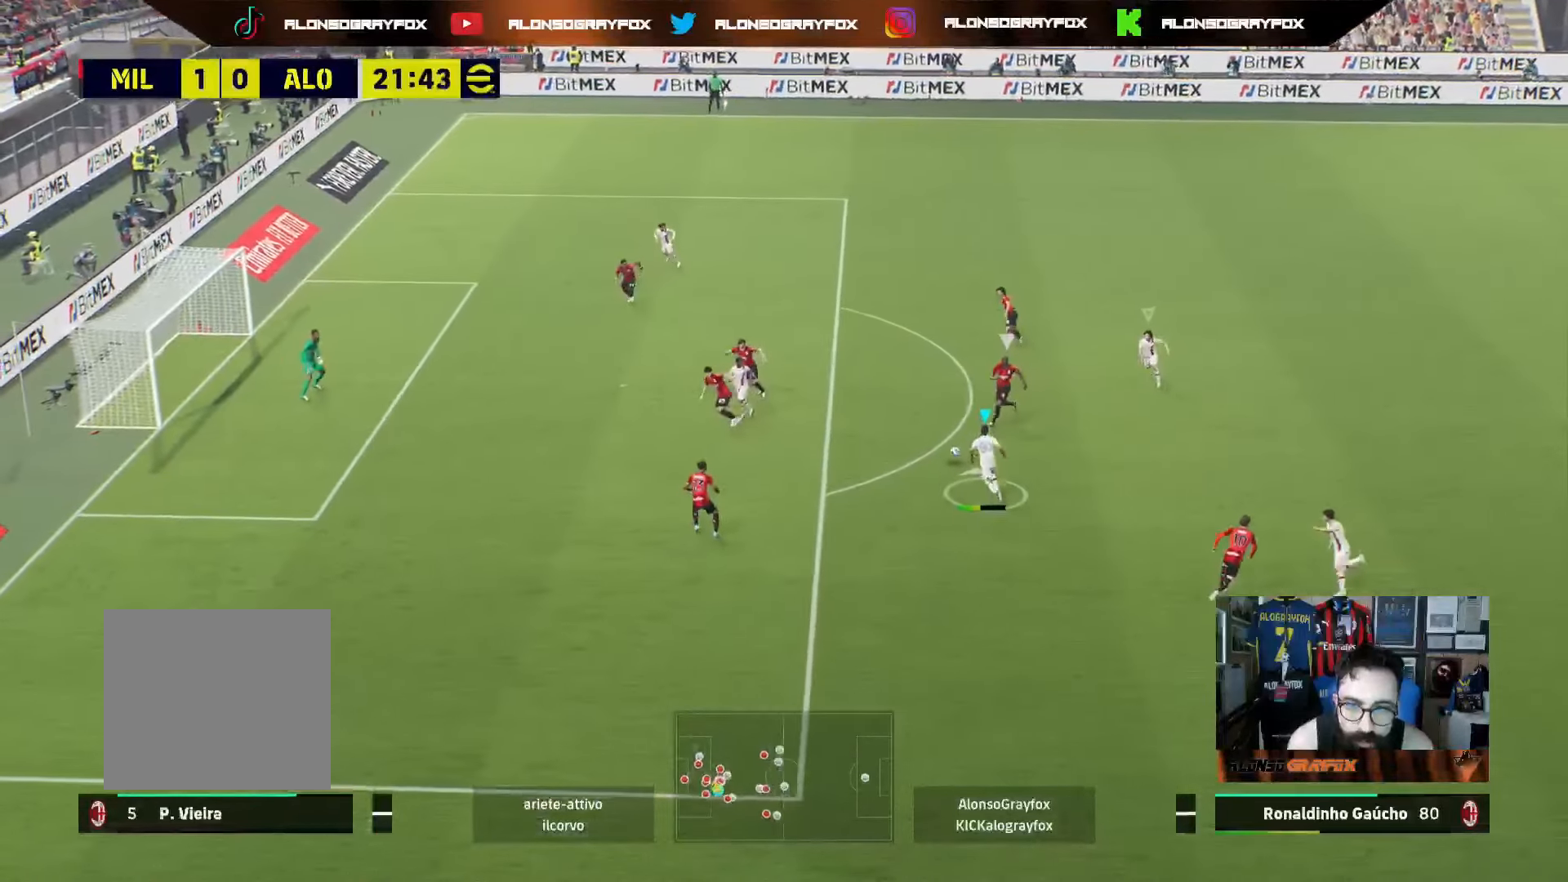
{"buttons": [], "left_stick": "up-left", "right_stick": "center", "events": [[367, "left_stick", "up-left"], [383, "R1", "up"]]}
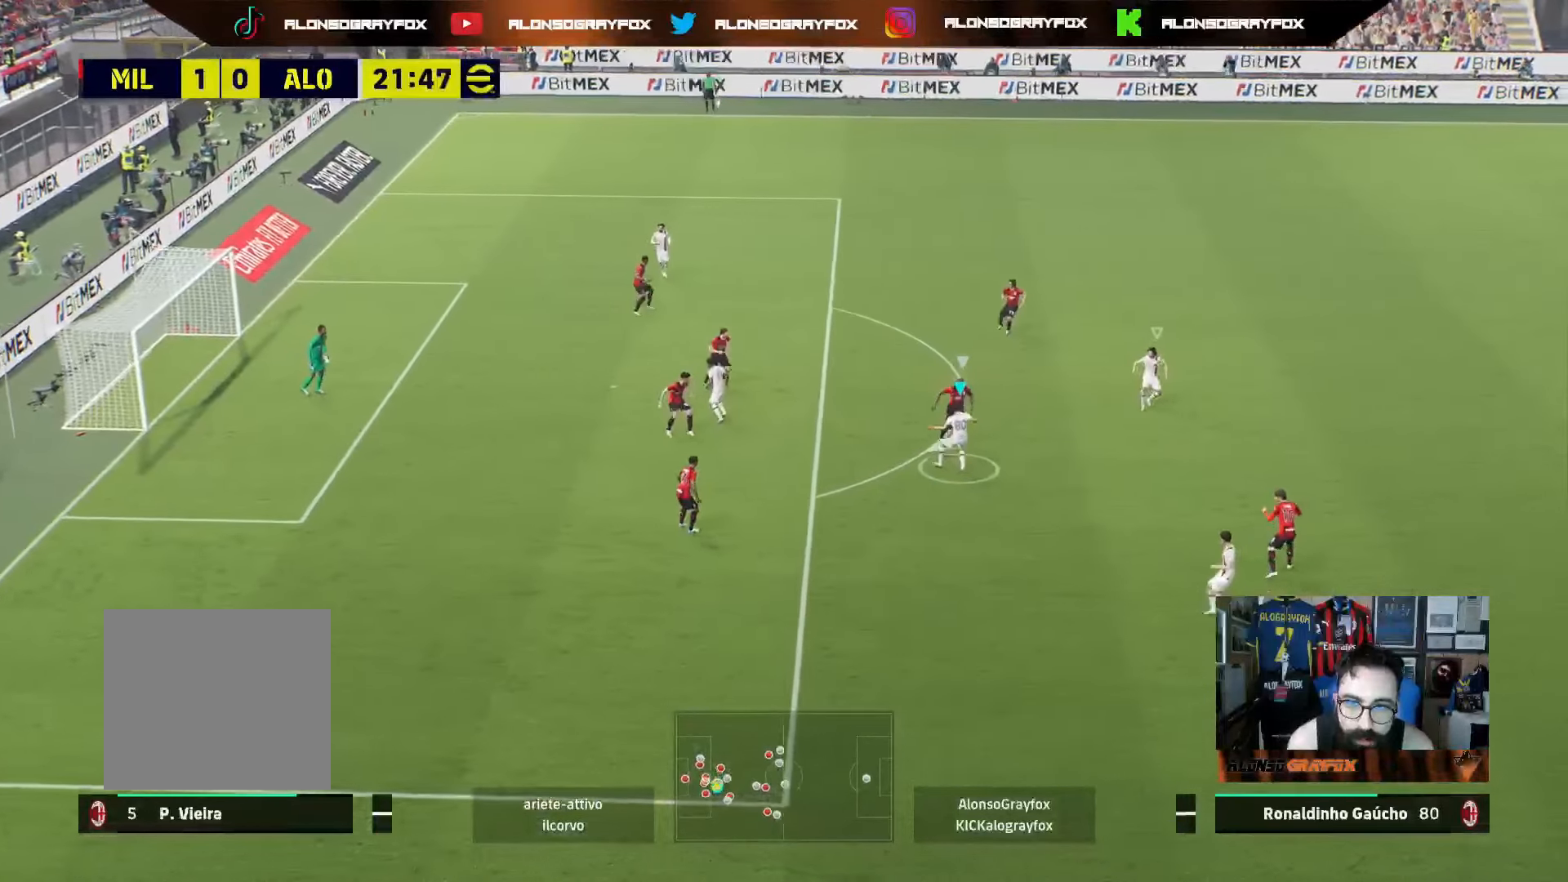
{"buttons": [], "left_stick": "up-left", "right_stick": "center", "events": [[33, "L1", "down"], [167, "L1", "up"]]}
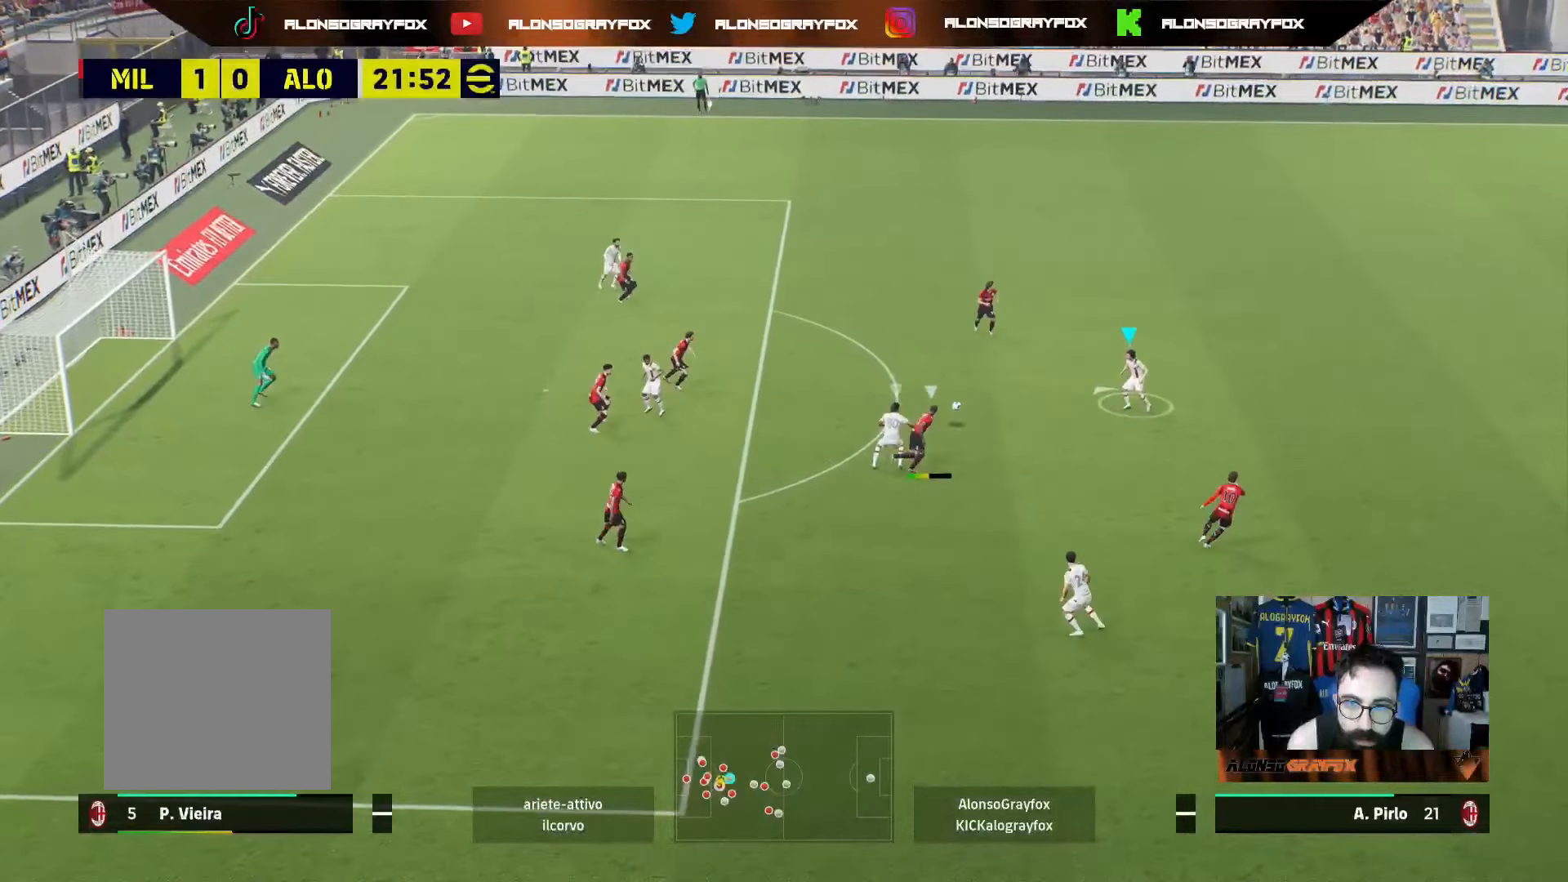
{"buttons": [], "left_stick": "left", "right_stick": "center", "events": [[283, "left_stick", "left"], [317, "CROSS", "down"], [433, "CROSS", "up"]]}
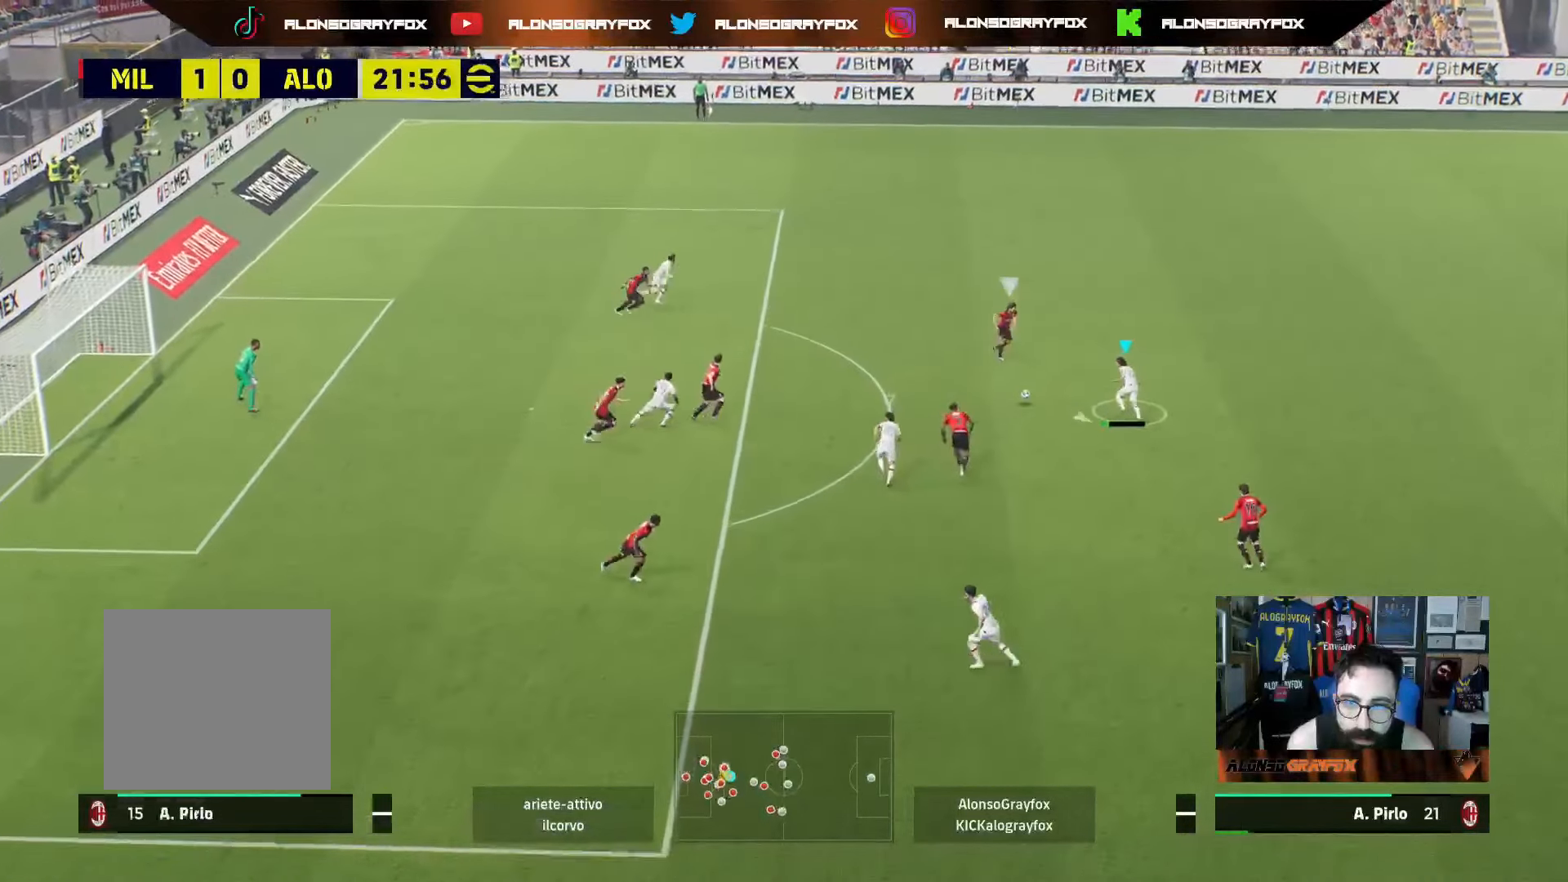
{"buttons": [], "left_stick": "up-left", "right_stick": "center", "events": [[33, "R2", "down"], [433, "left_stick", "up-left"], [483, "R2", "up"]]}